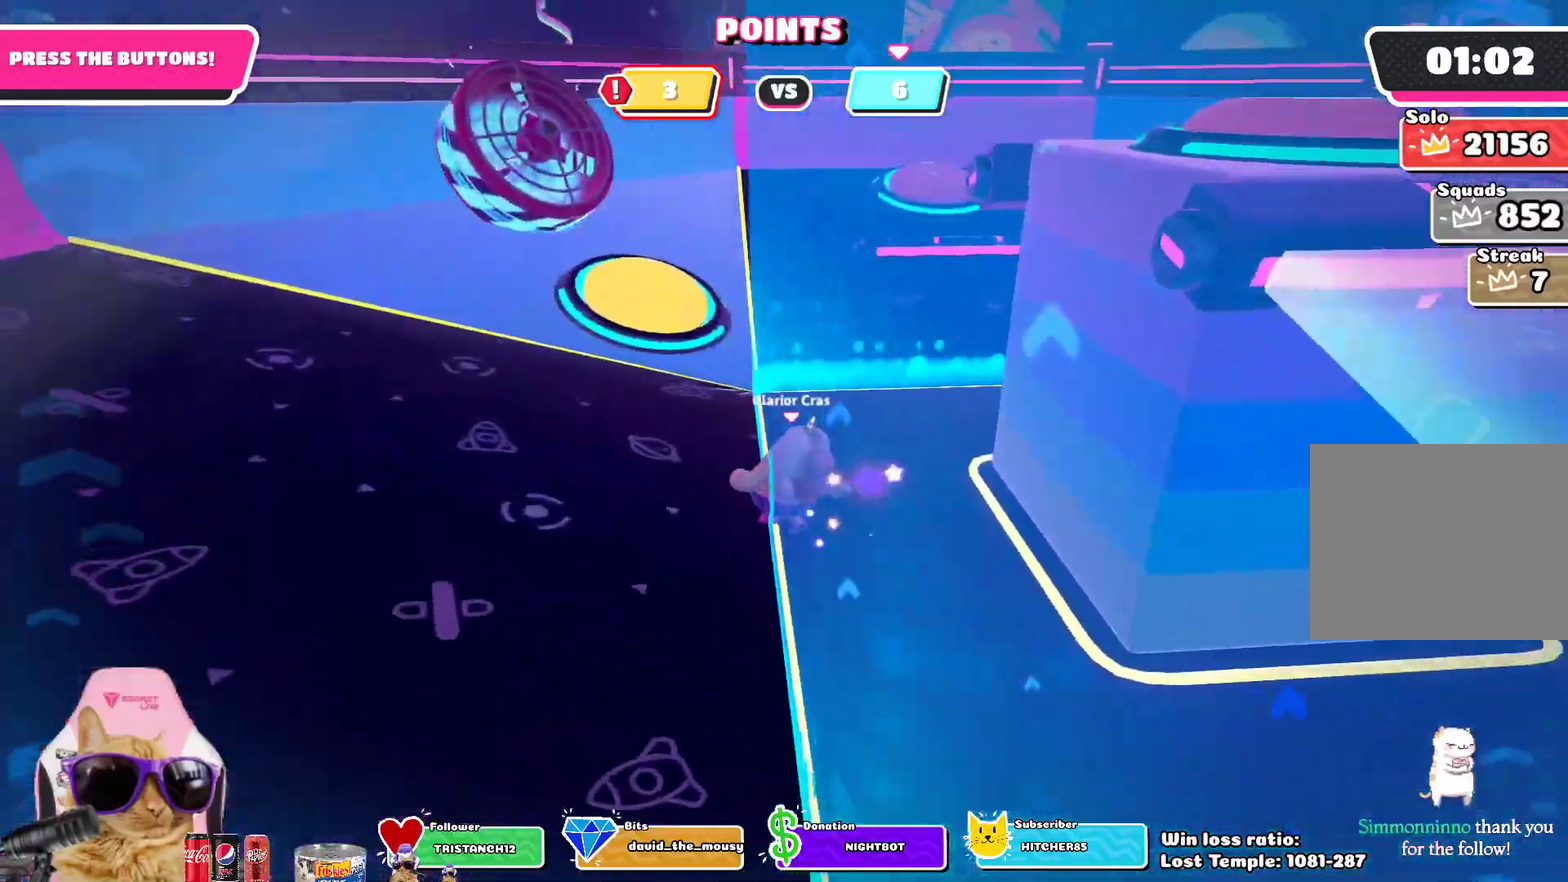
Gameplay with a controller (PlayStation layout); each line is a JSON object with the inputs held at the frame after it (dt_ms = milliseconds from this image to that frame). "events" lists button and stick changes between this image and that frame as [ms after this image, input, new state], when the widget could be followed in between. Not read: L1 R1.
{"dt_ms": 600, "buttons": ["SQUARE"], "left_stick": "up-left", "right_stick": "center", "events": [[433, "CROSS", "down"], [550, "SQUARE", "down"], [600, "CROSS", "up"]]}
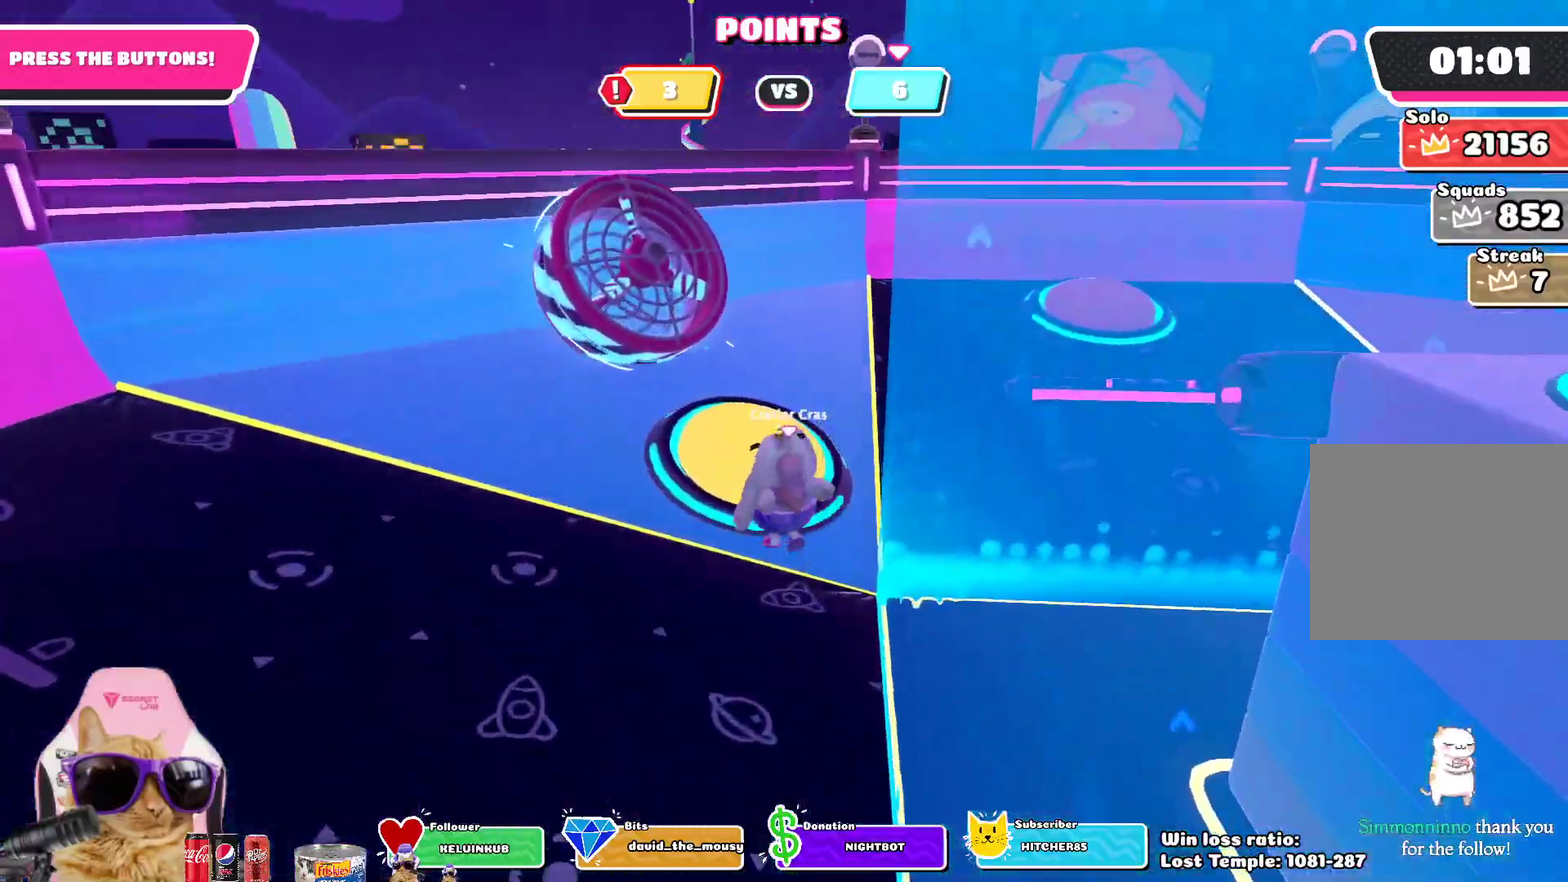
{"dt_ms": 300, "buttons": [], "left_stick": "up", "right_stick": "center", "events": [[50, "left_stick", "up"], [117, "SQUARE", "up"]]}
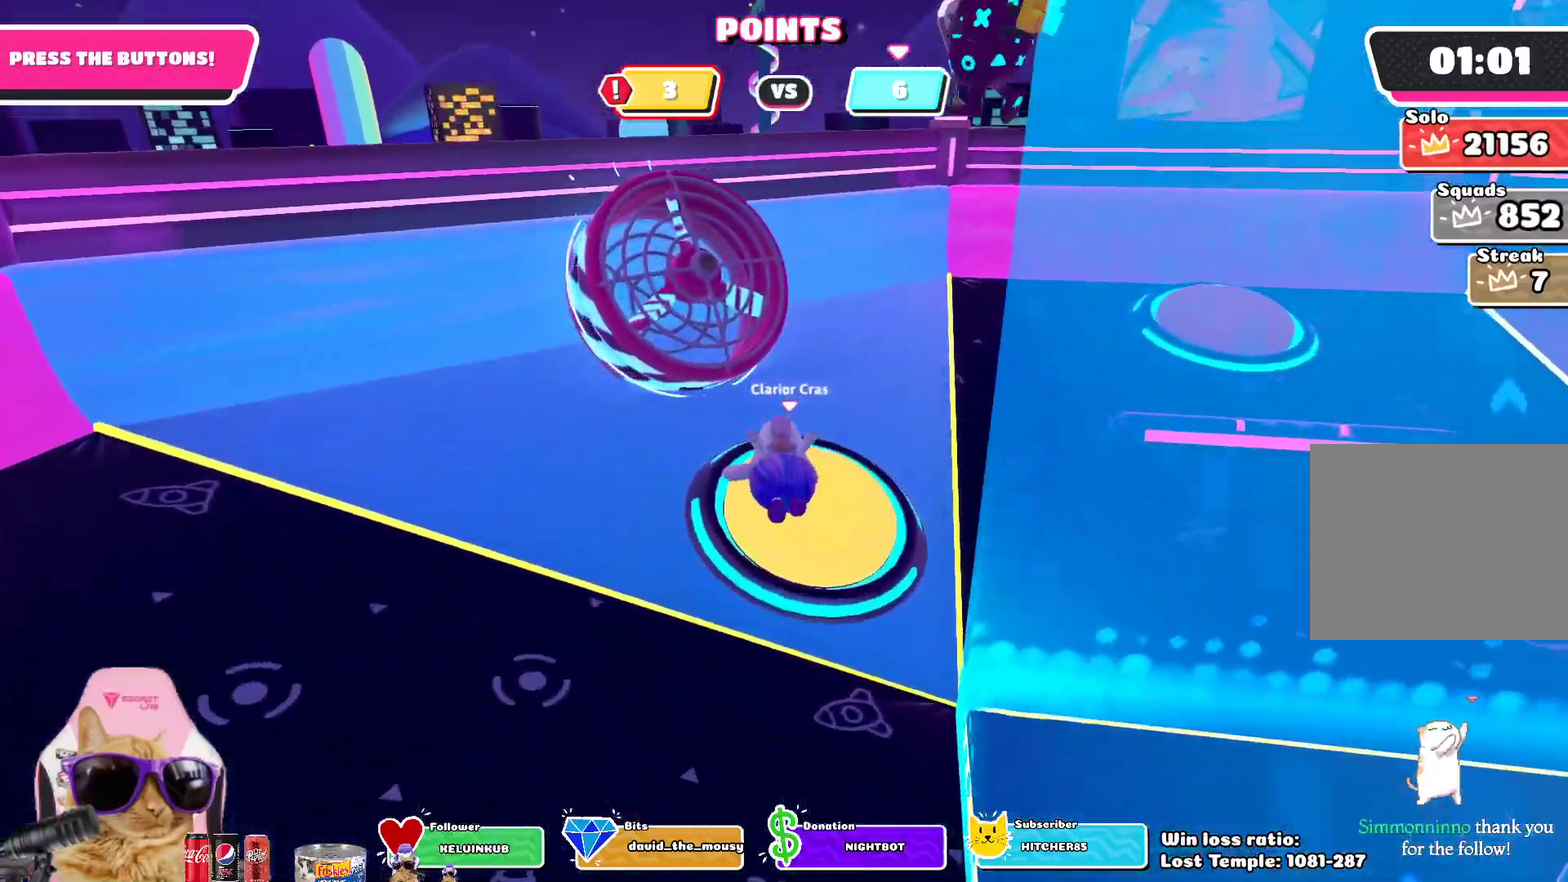
{"dt_ms": 800, "buttons": [], "left_stick": "up-left", "right_stick": "down-right", "events": [[150, "left_stick", "up-left"], [367, "CROSS", "down"], [383, "left_stick", "up"], [517, "CROSS", "up"], [717, "right_stick", "down-right"], [783, "left_stick", "up-left"]]}
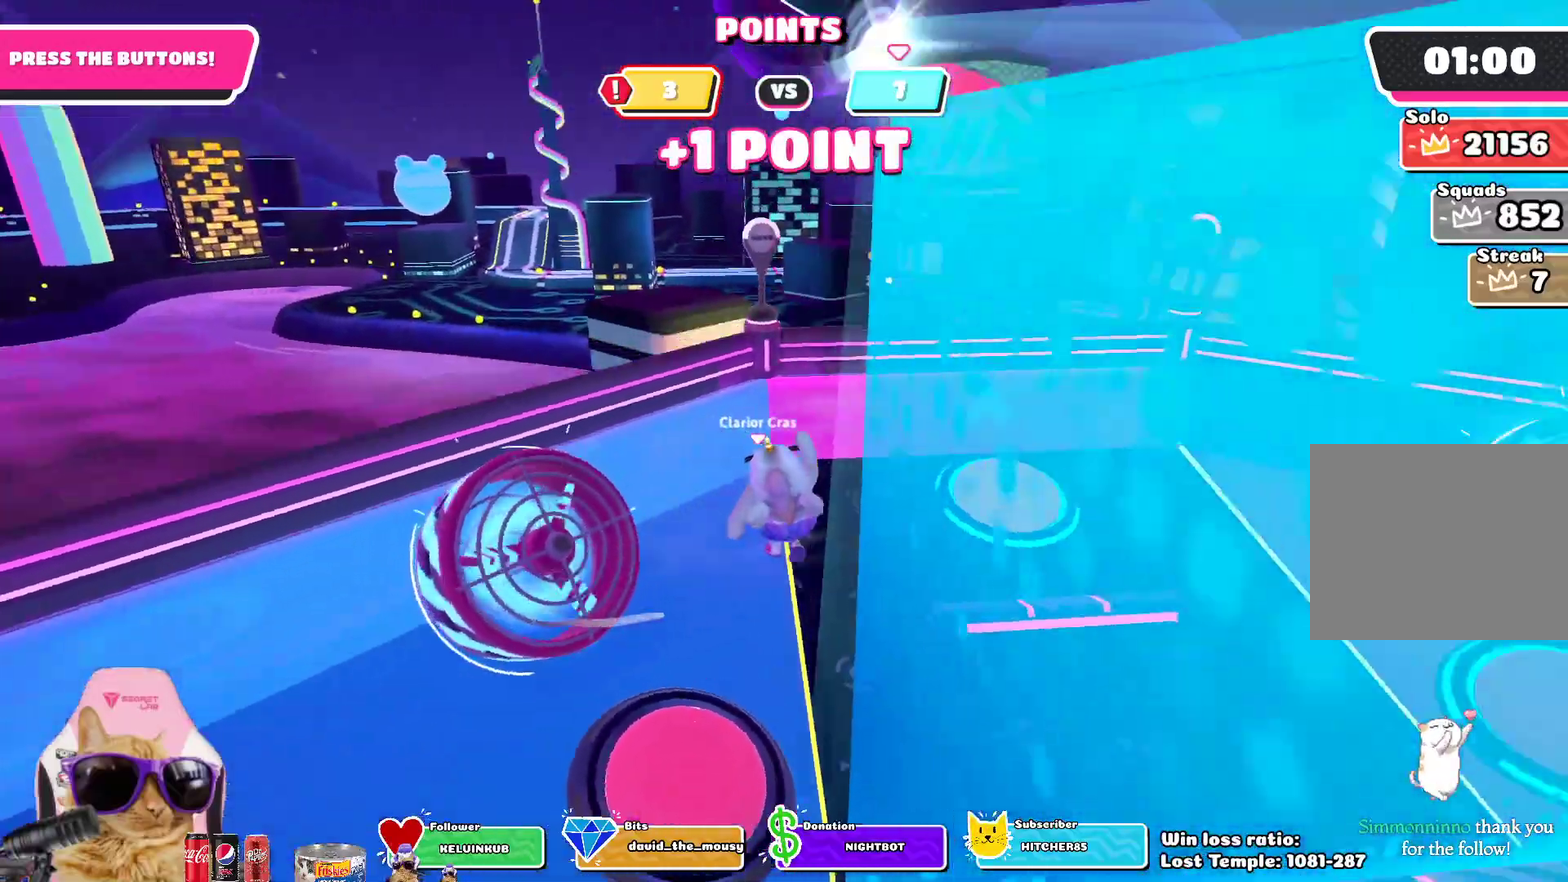
{"dt_ms": 400, "buttons": [], "left_stick": "up-left", "right_stick": "center", "events": [[167, "right_stick", "center"]]}
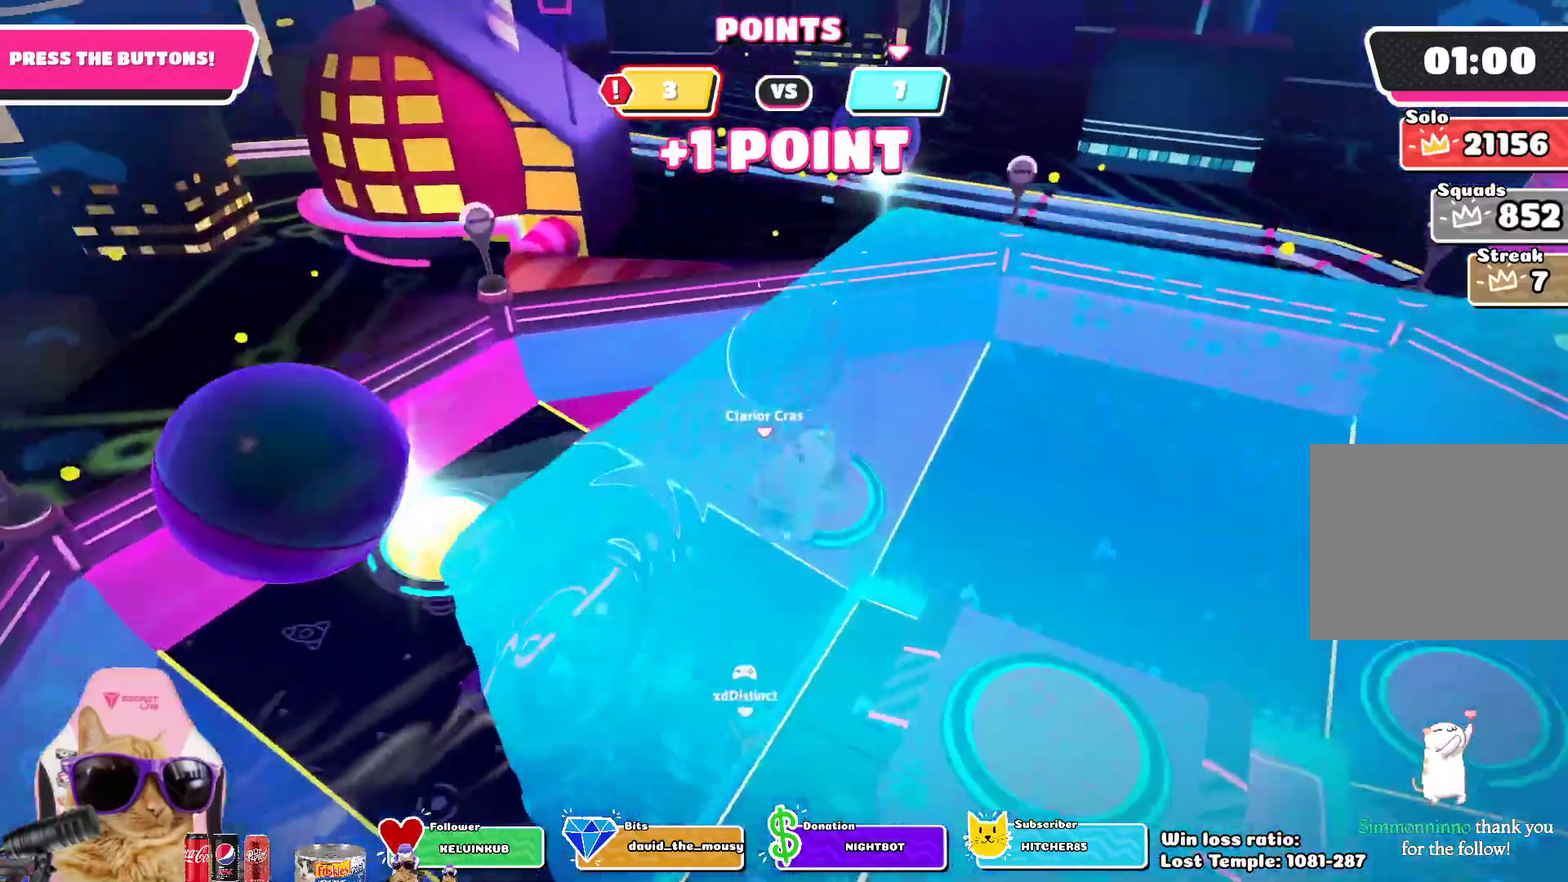
{"dt_ms": 400, "buttons": [], "left_stick": "left", "right_stick": "center", "events": [[100, "right_stick", "up-left"], [117, "left_stick", "left"], [283, "right_stick", "center"]]}
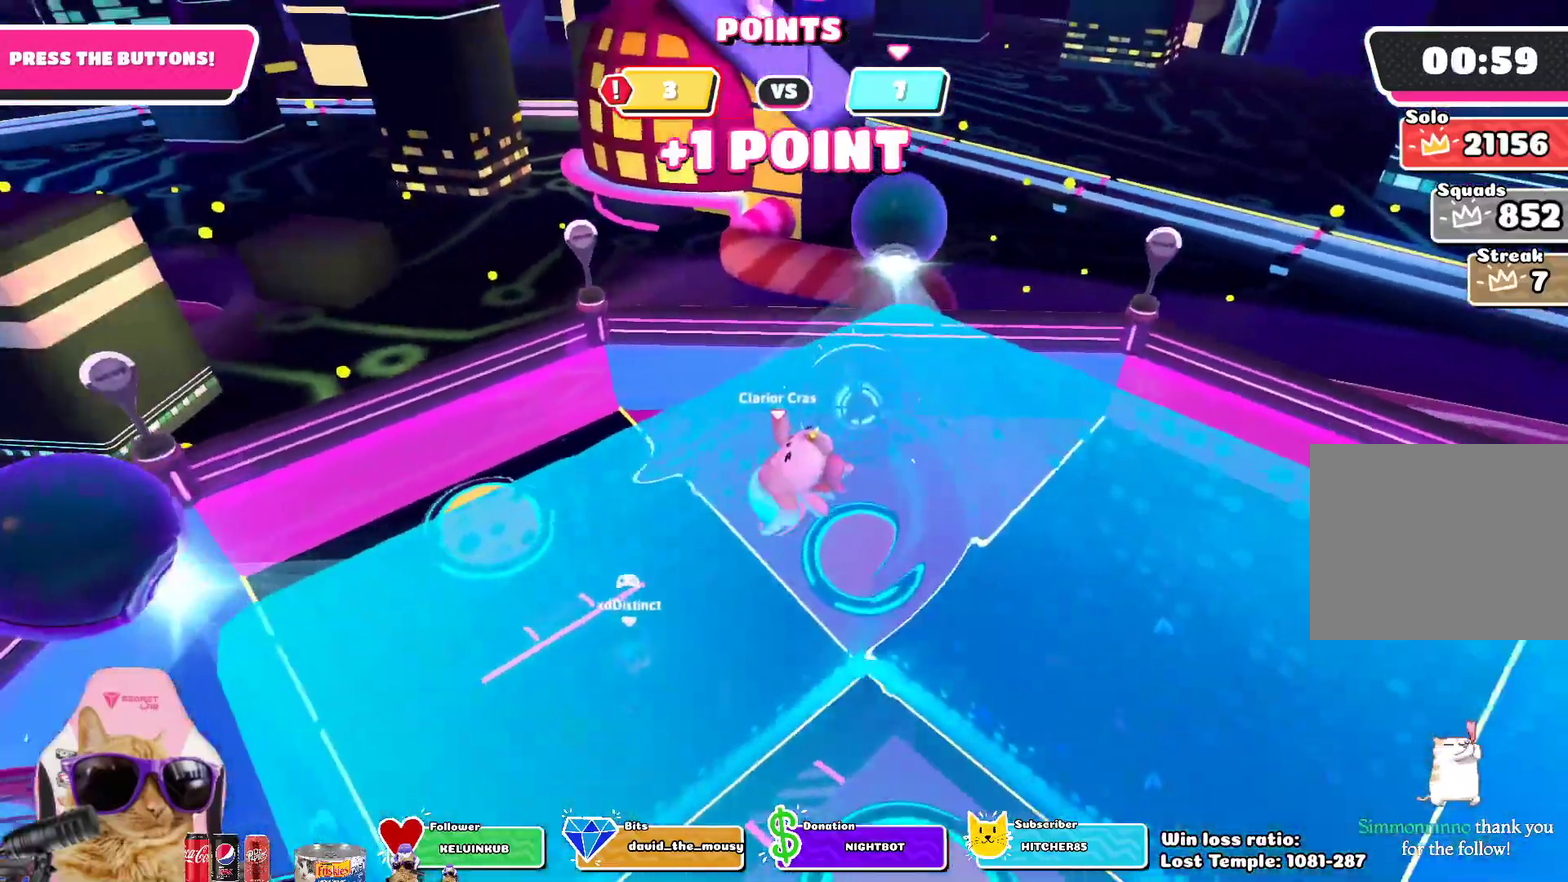
{"dt_ms": 800, "buttons": ["SQUARE"], "left_stick": "up-left", "right_stick": "center", "events": [[433, "left_stick", "up-left"], [767, "SQUARE", "down"]]}
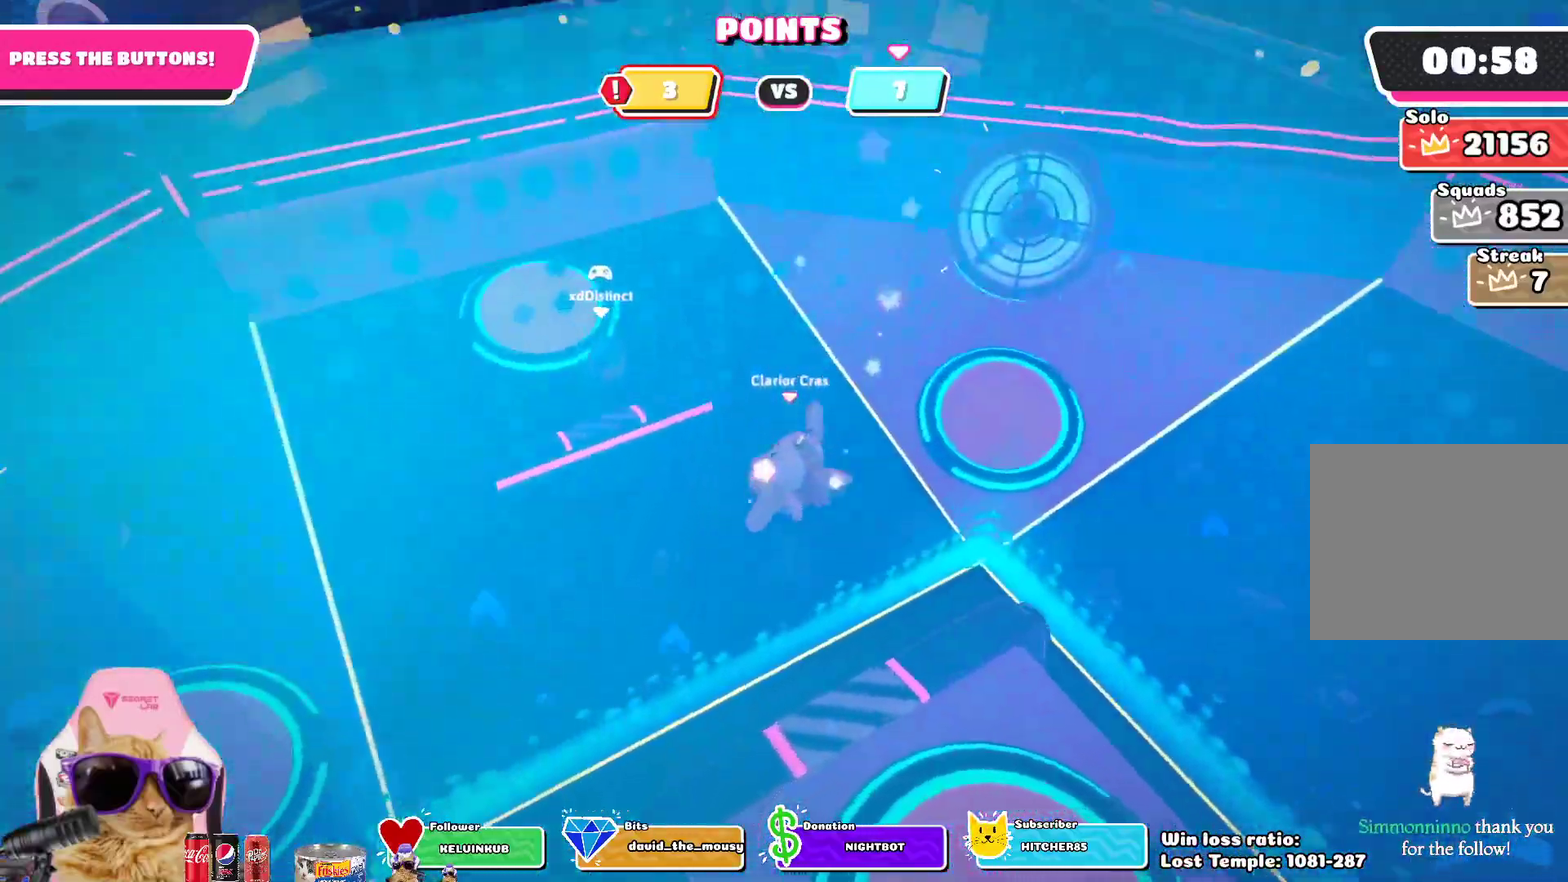
{"dt_ms": 300, "buttons": [], "left_stick": "up-left", "right_stick": "center", "events": [[200, "SQUARE", "up"]]}
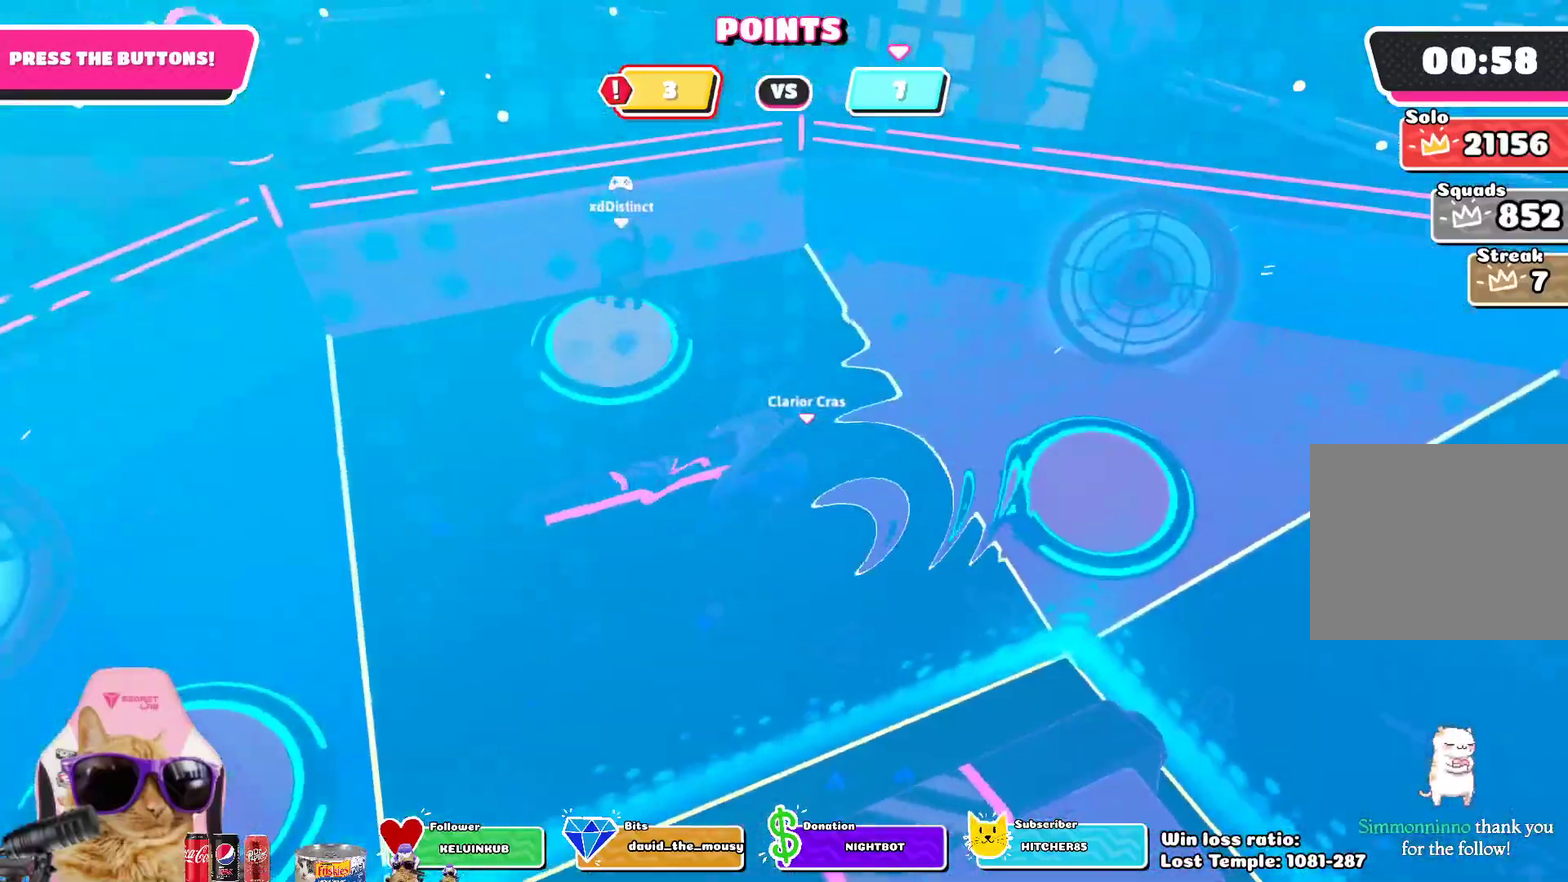
{"dt_ms": 600, "buttons": [], "left_stick": "center", "right_stick": "up-right", "events": [[450, "right_stick", "up-right"], [500, "left_stick", "center"]]}
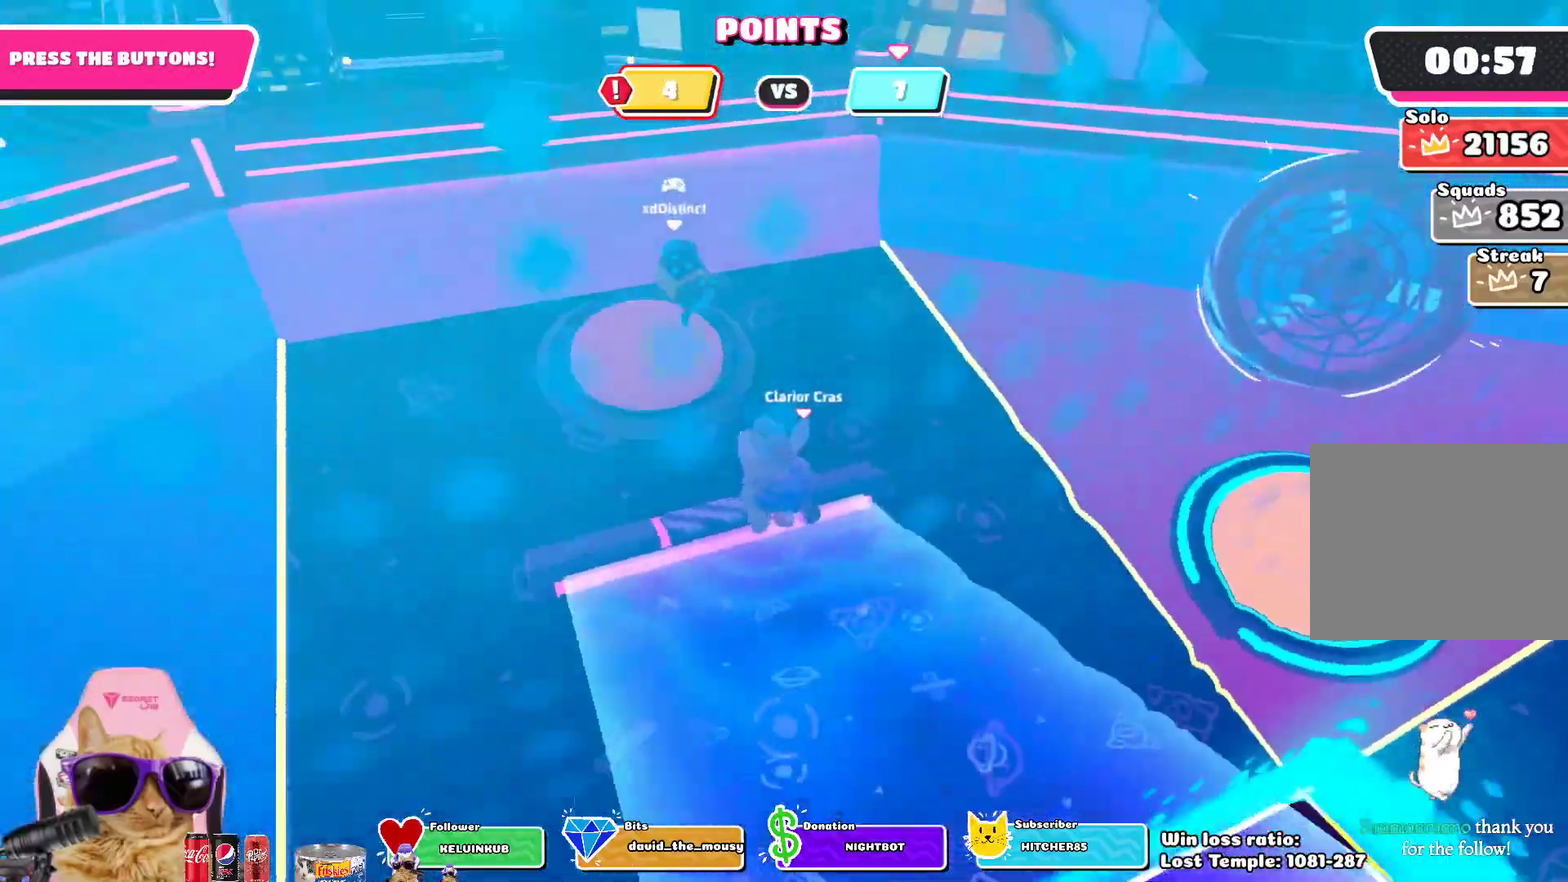
{"dt_ms": 400, "buttons": [], "left_stick": "up", "right_stick": "center", "events": [[50, "left_stick", "down-right"], [83, "right_stick", "right"], [150, "left_stick", "right"], [200, "right_stick", "down-right"], [217, "left_stick", "up-right"], [267, "right_stick", "center"], [317, "left_stick", "up"]]}
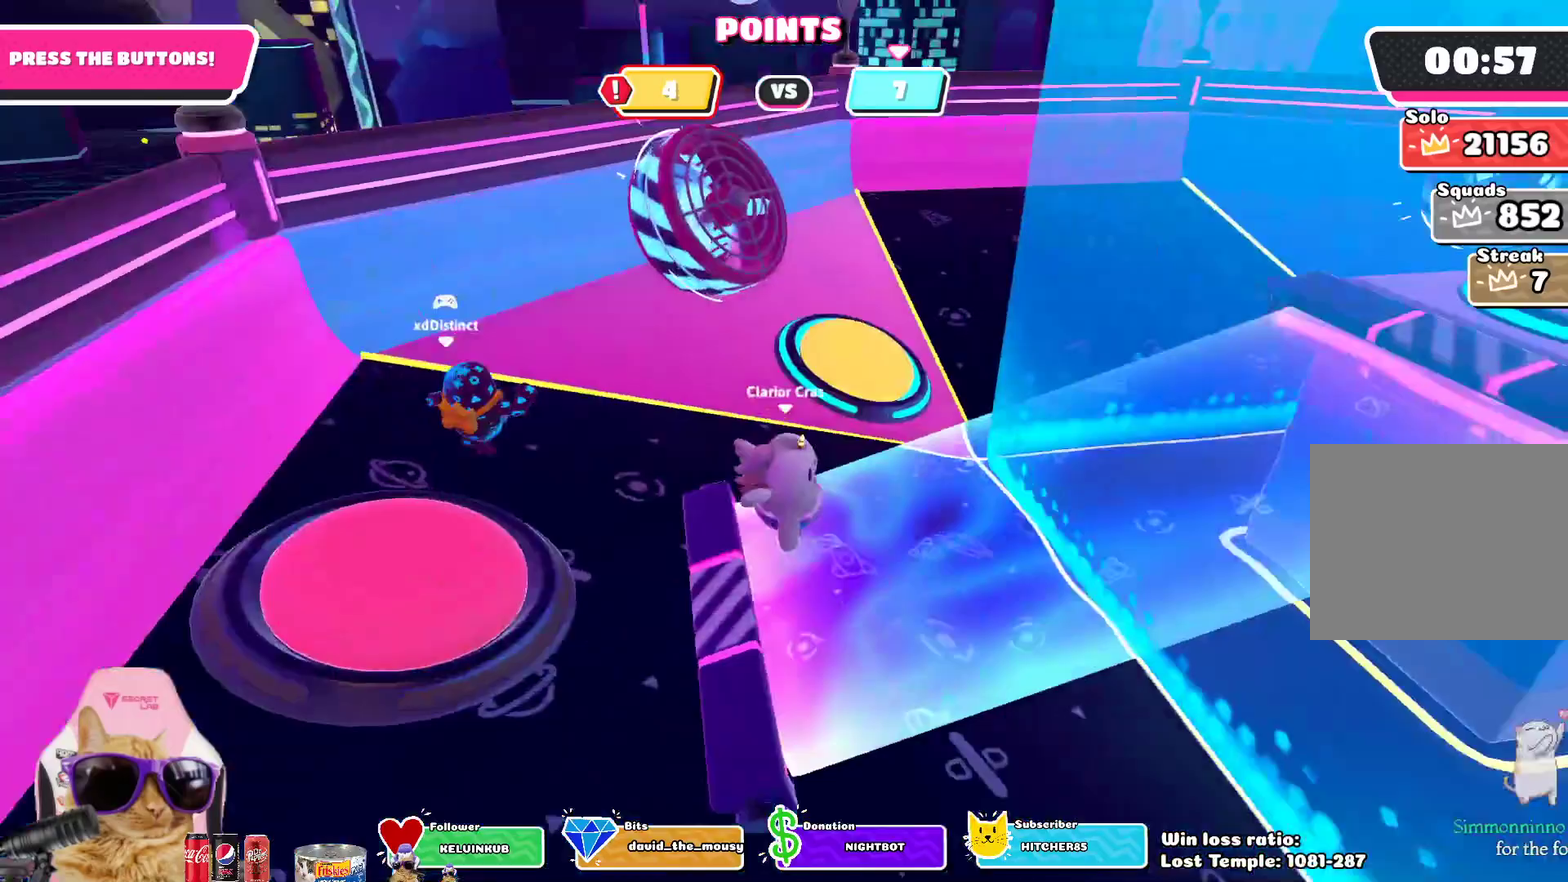
{"dt_ms": 300, "buttons": [], "left_stick": "up", "right_stick": "center", "events": []}
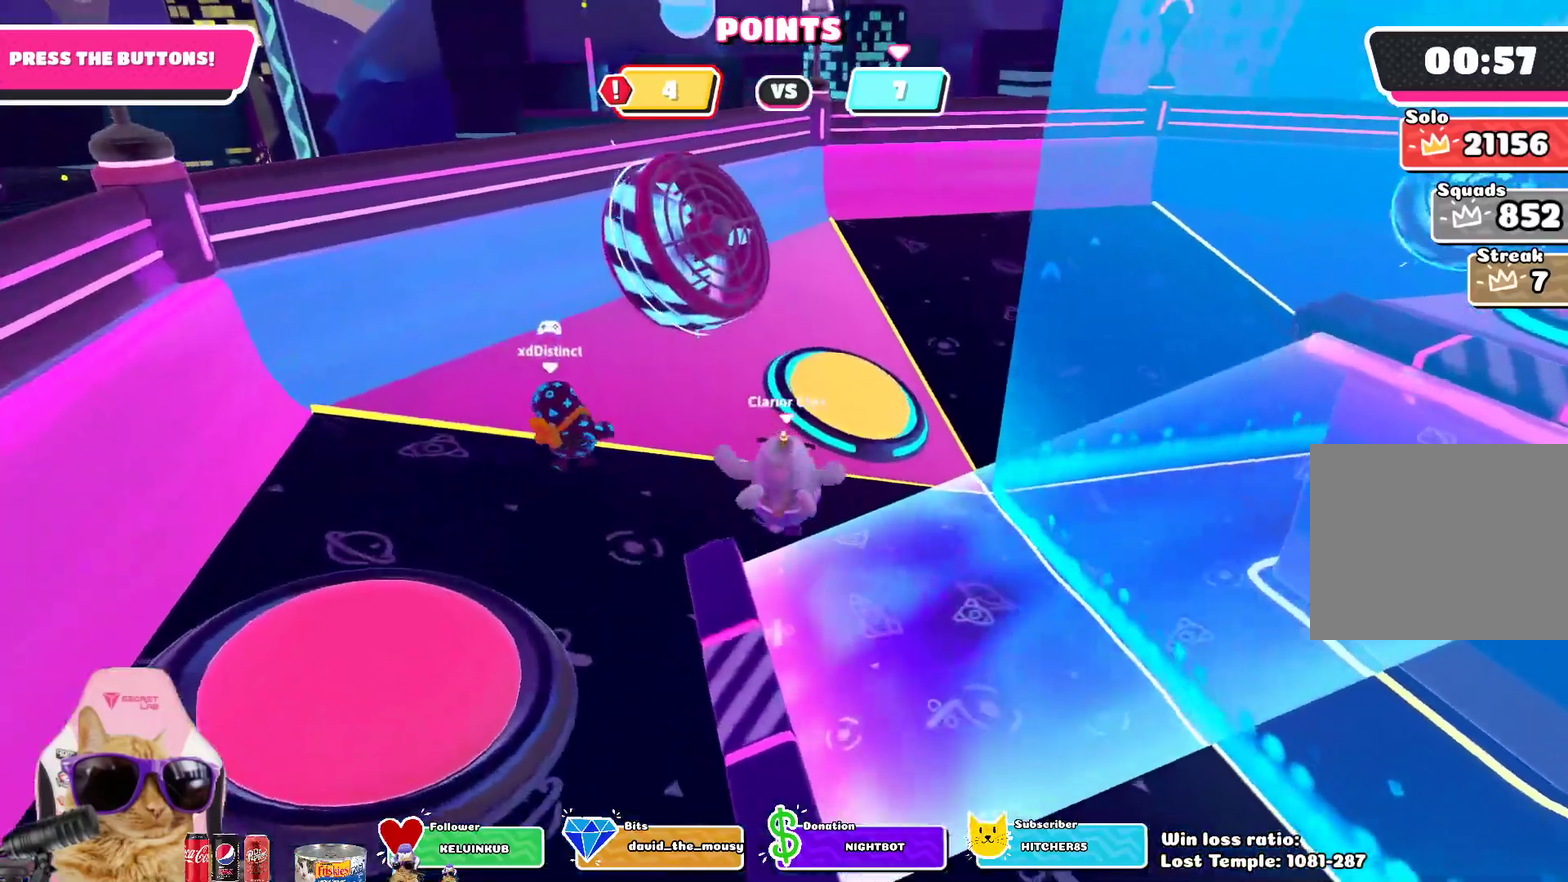
{"dt_ms": 800, "buttons": [], "left_stick": "right", "right_stick": "center", "events": [[250, "CROSS", "down"], [333, "SQUARE", "down"], [383, "CROSS", "up"], [467, "SQUARE", "up"], [567, "left_stick", "up-right"], [650, "left_stick", "right"]]}
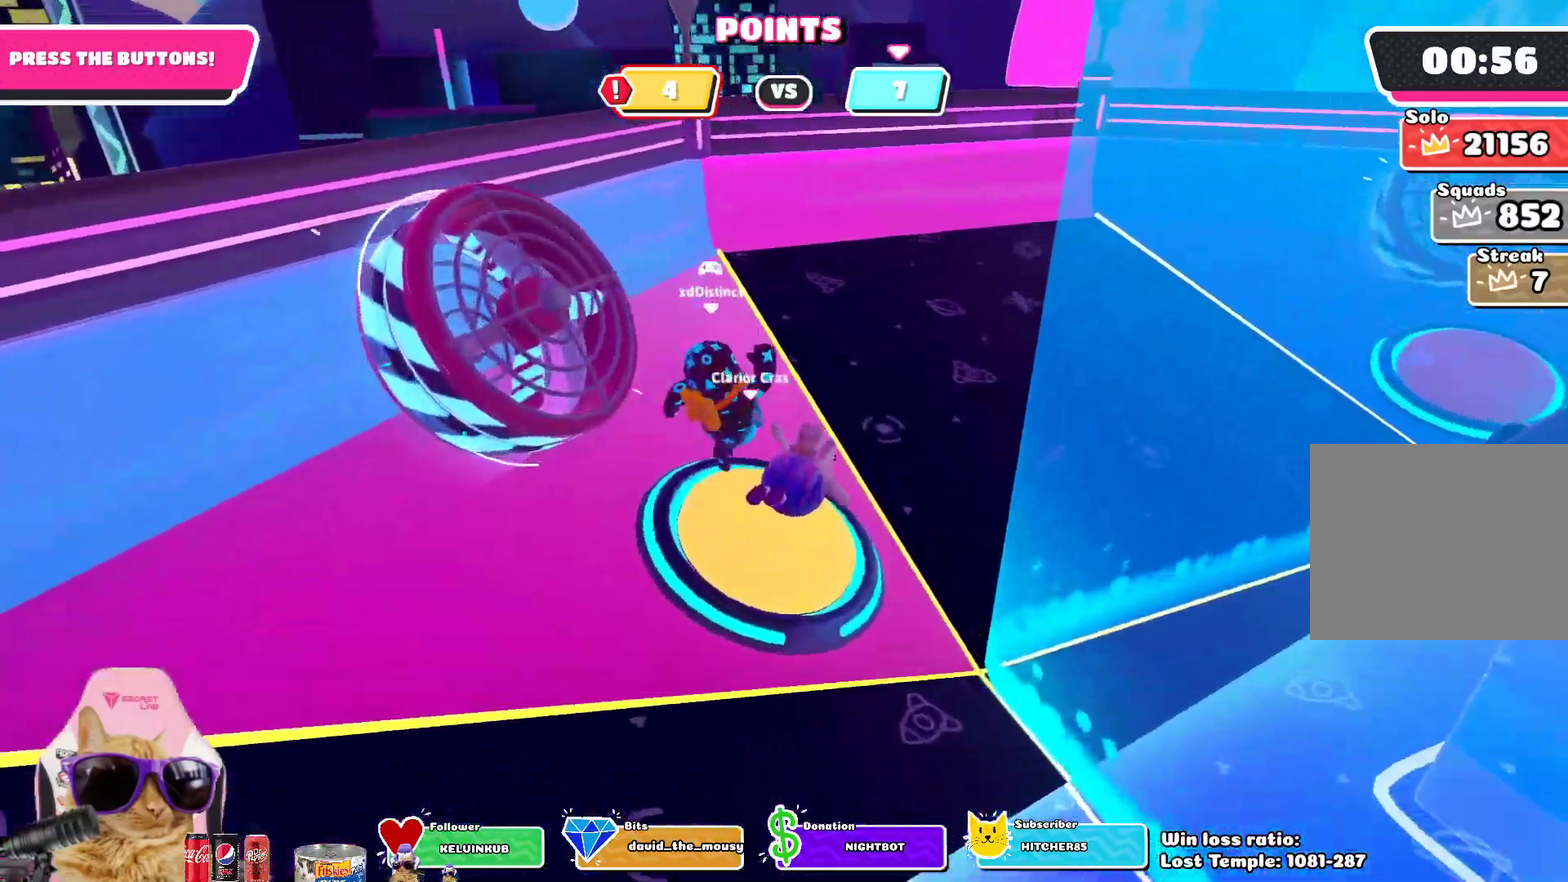
{"dt_ms": 400, "buttons": [], "left_stick": "up-right", "right_stick": "center", "events": [[117, "right_stick", "down-right"], [333, "left_stick", "up-right"], [367, "right_stick", "center"]]}
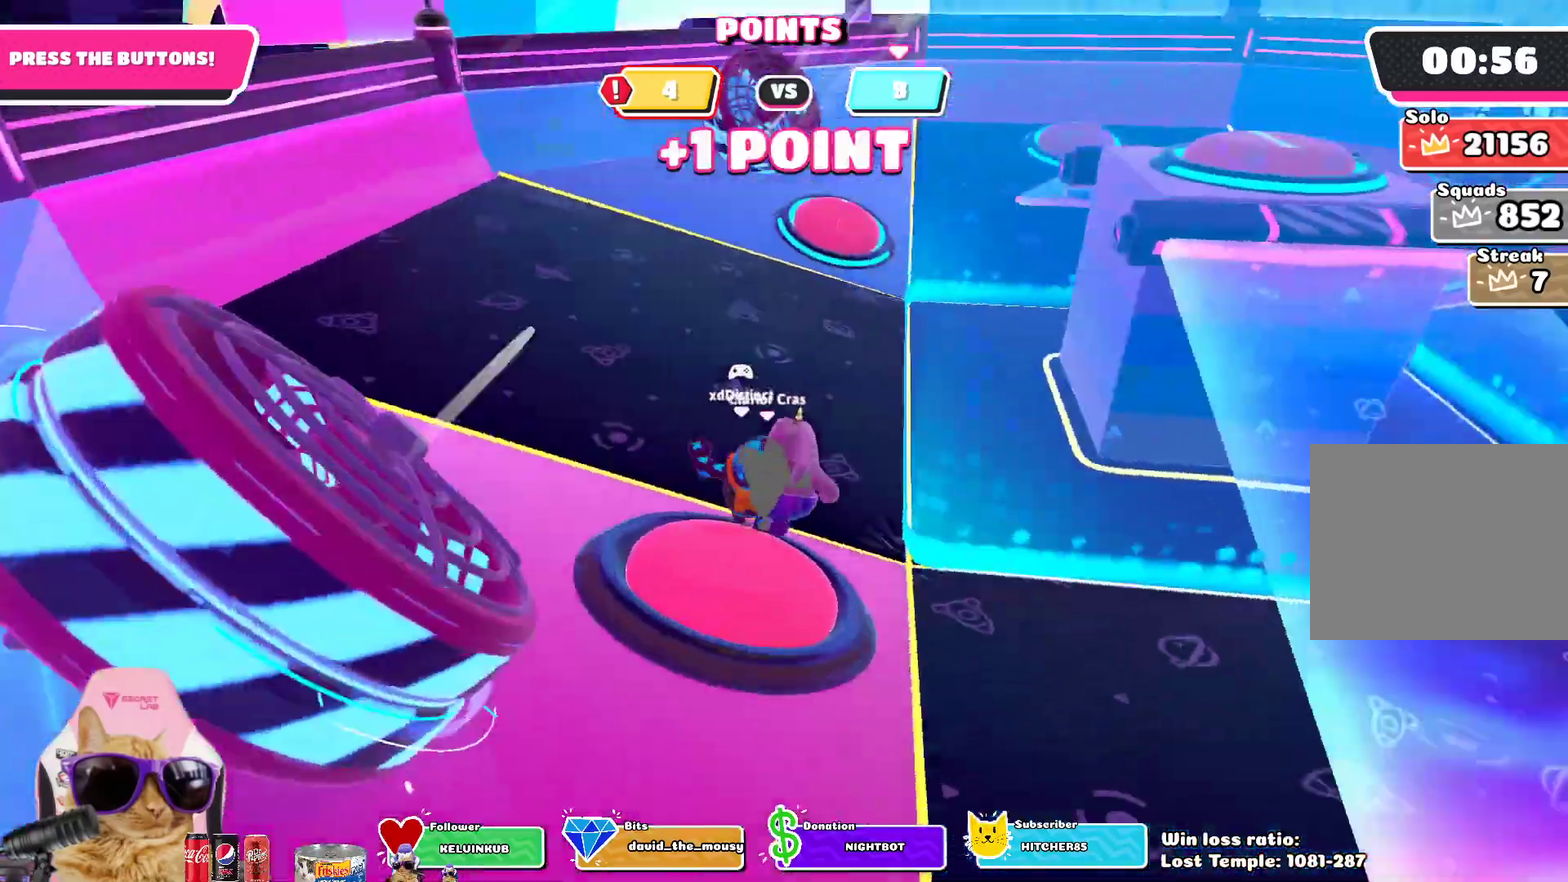
{"dt_ms": 400, "buttons": [], "left_stick": "up-right", "right_stick": "center", "events": []}
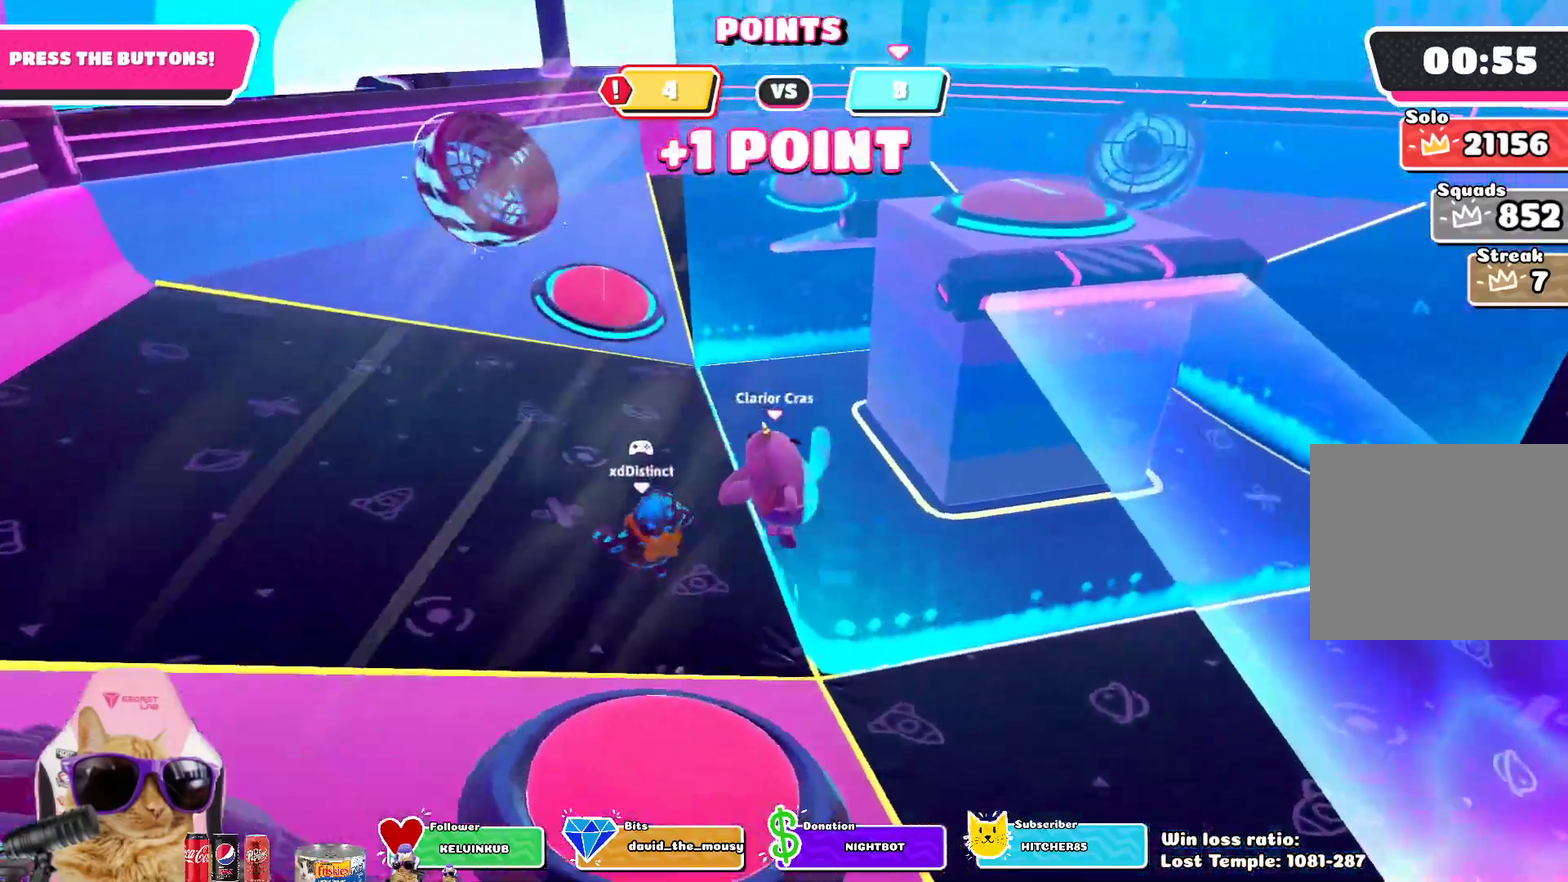
{"dt_ms": 700, "buttons": [], "left_stick": "up-left", "right_stick": "center", "events": [[33, "right_stick", "right"], [117, "left_stick", "up"], [167, "left_stick", "up-left"], [233, "right_stick", "up-right"], [250, "left_stick", "center"], [283, "right_stick", "center"], [350, "left_stick", "down-left"], [417, "left_stick", "center"], [483, "left_stick", "left"], [550, "left_stick", "up-left"]]}
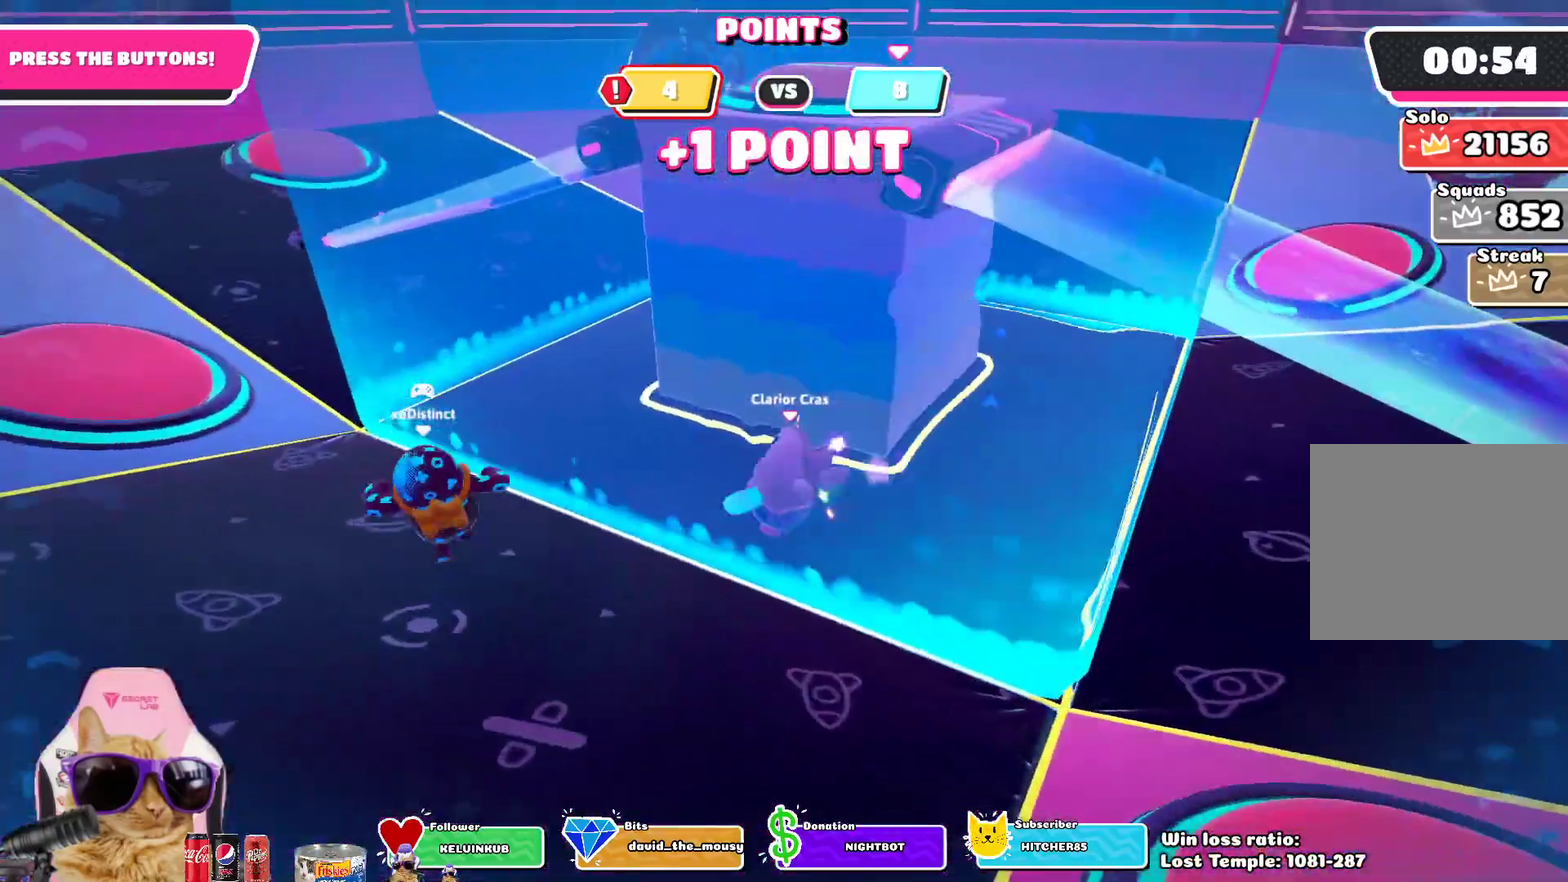
{"dt_ms": 400, "buttons": [], "left_stick": "up", "right_stick": "center", "events": [[17, "CROSS", "down"], [150, "CROSS", "up"], [400, "left_stick", "up"]]}
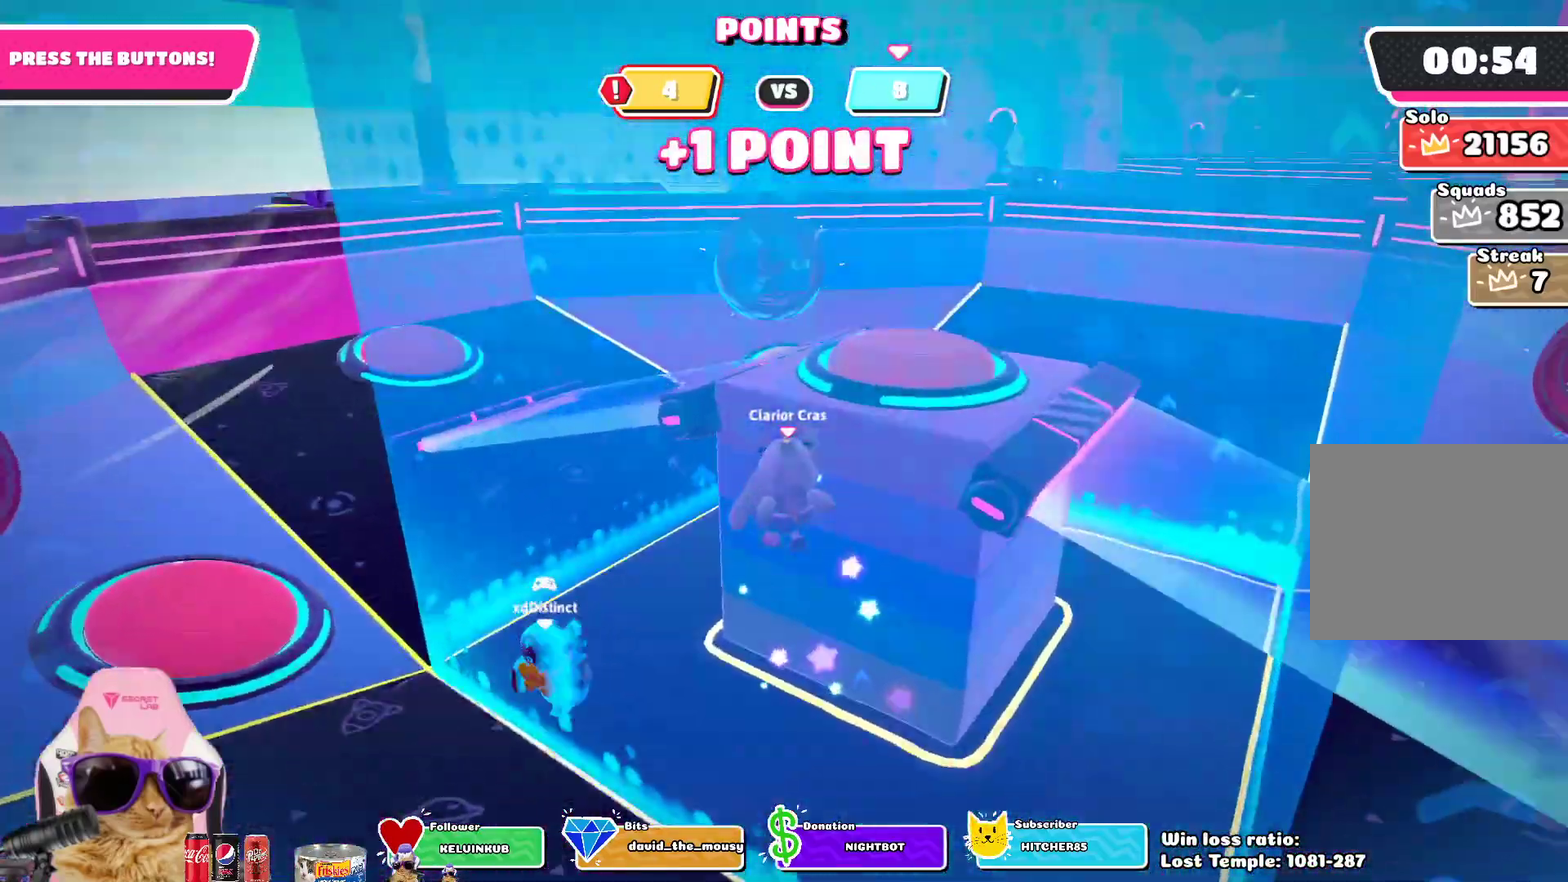
{"dt_ms": 400, "buttons": [], "left_stick": "up", "right_stick": "center", "events": [[33, "right_stick", "down-right"], [250, "right_stick", "center"]]}
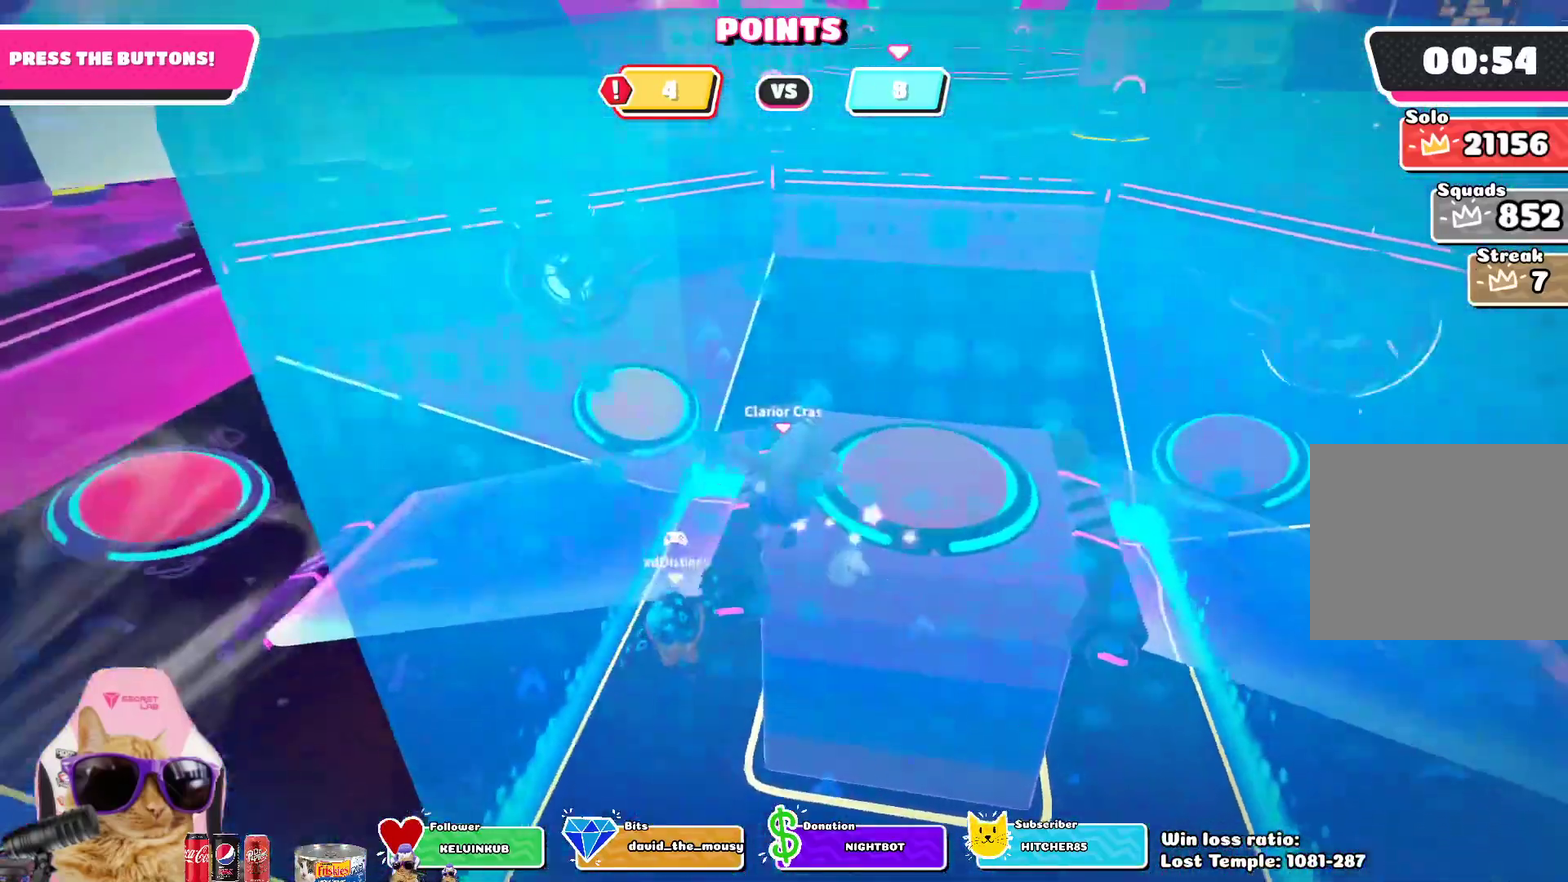
{"dt_ms": 700, "buttons": [], "left_stick": "up", "right_stick": "center", "events": []}
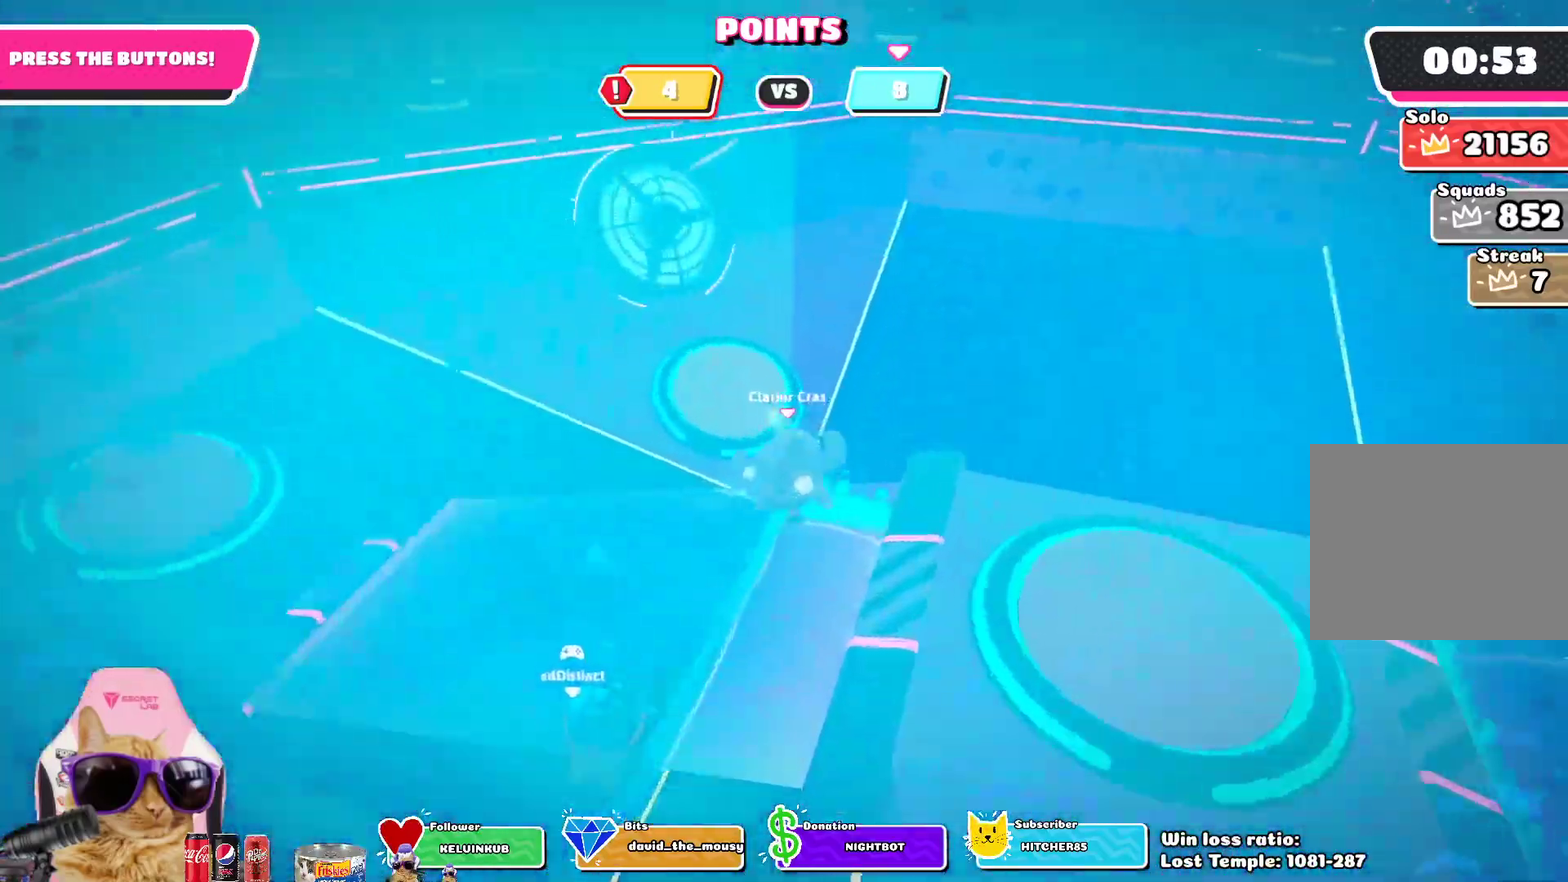
{"dt_ms": 400, "buttons": [], "left_stick": "up", "right_stick": "center", "events": []}
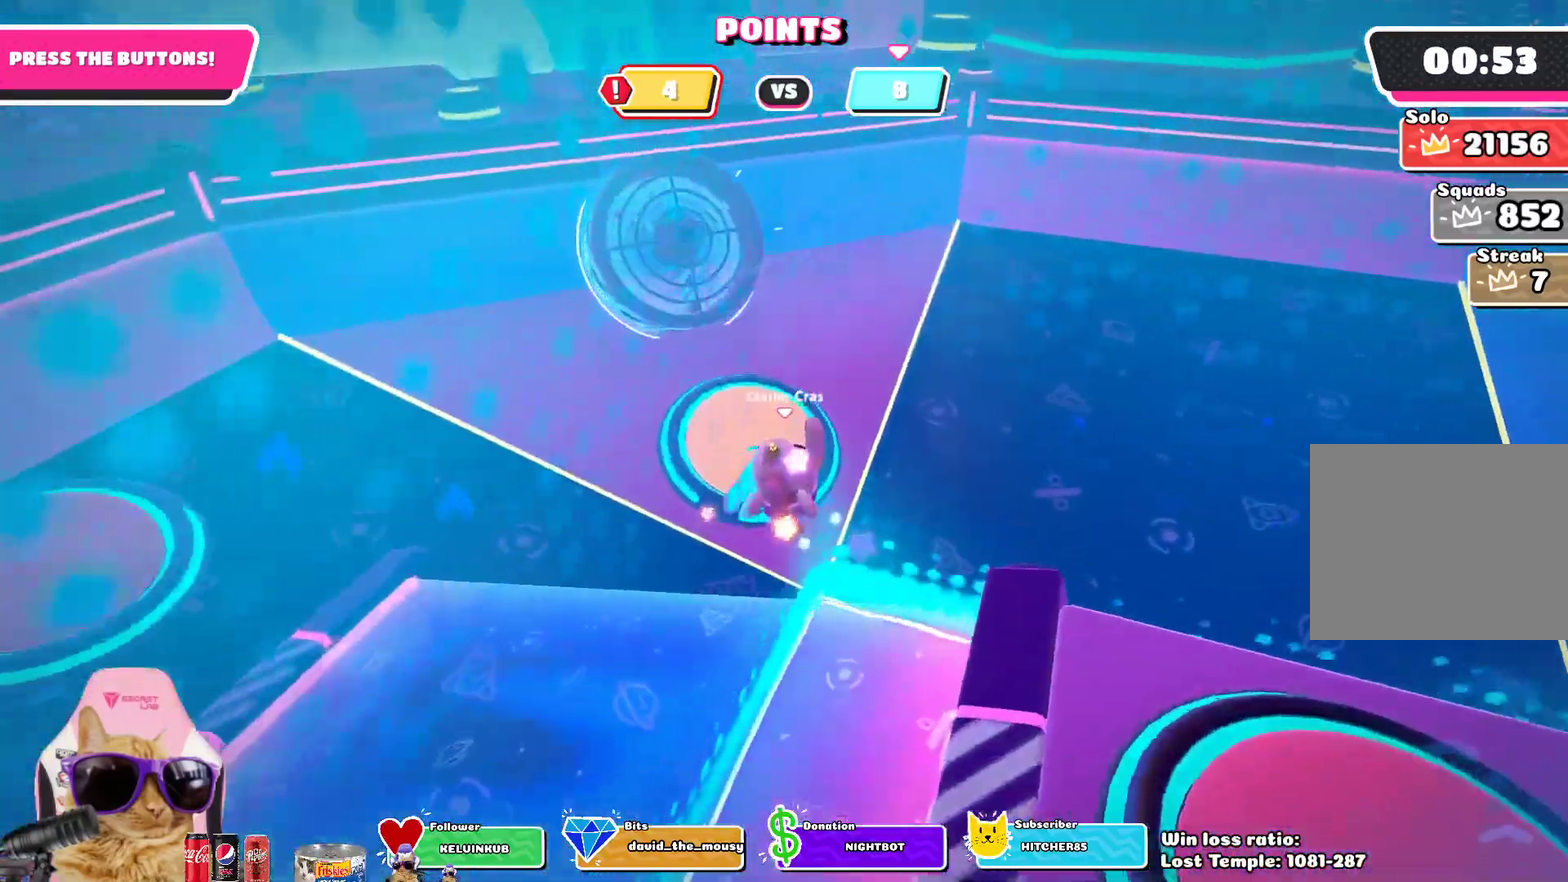
{"dt_ms": 500, "buttons": [], "left_stick": "up-left", "right_stick": "center", "events": [[67, "SQUARE", "down"], [200, "left_stick", "up-left"], [250, "SQUARE", "up"]]}
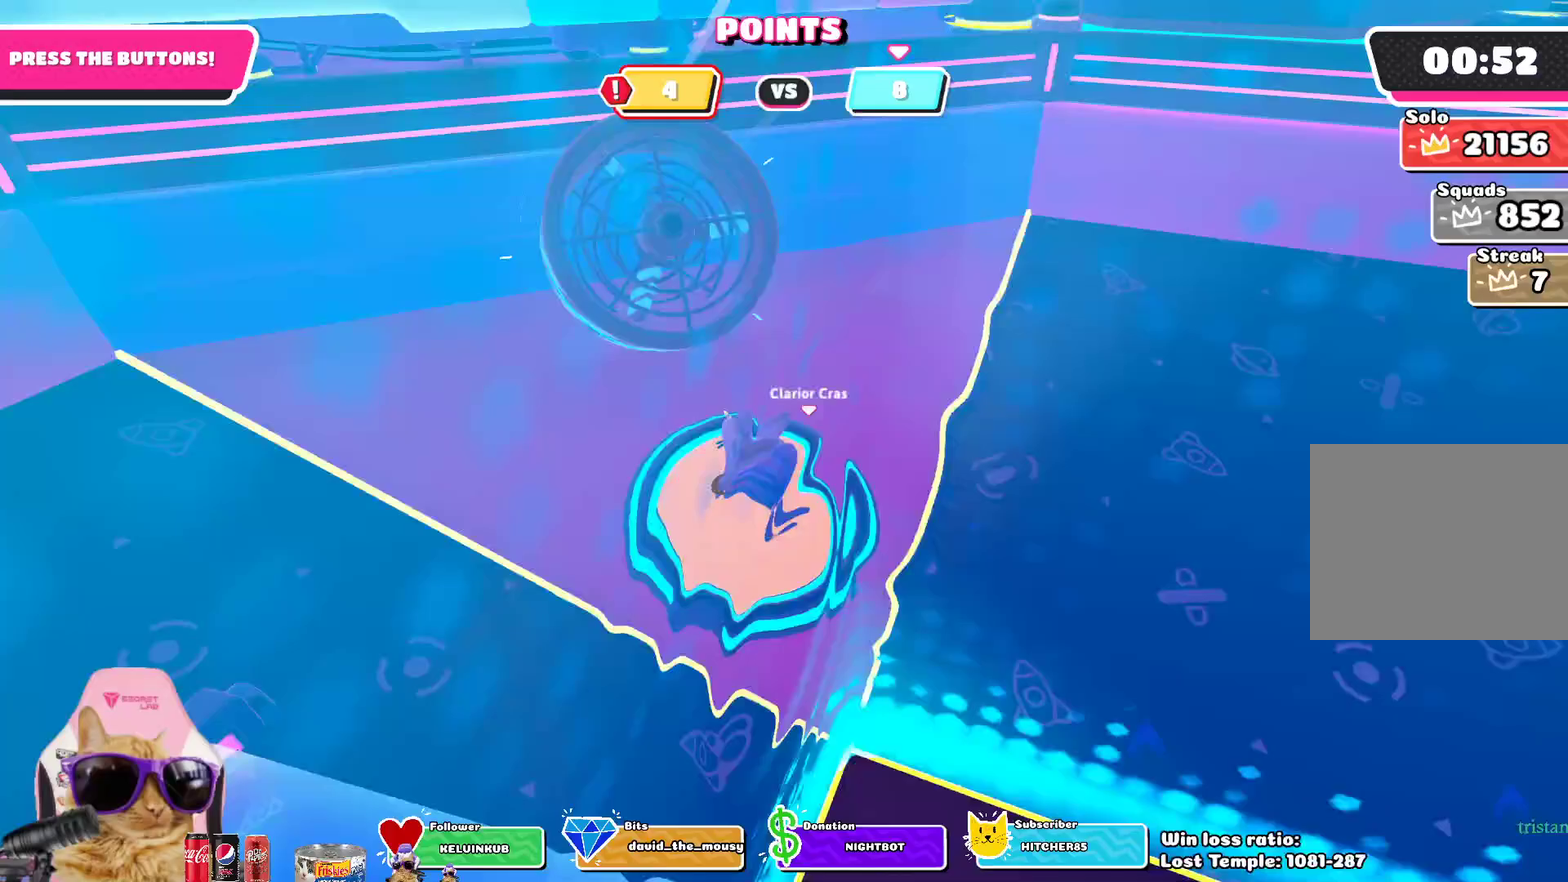
{"dt_ms": 700, "buttons": [], "left_stick": "up-right", "right_stick": "center", "events": [[100, "right_stick", "up-right"], [117, "left_stick", "up"], [183, "left_stick", "up-right"], [367, "right_stick", "right"], [517, "right_stick", "center"]]}
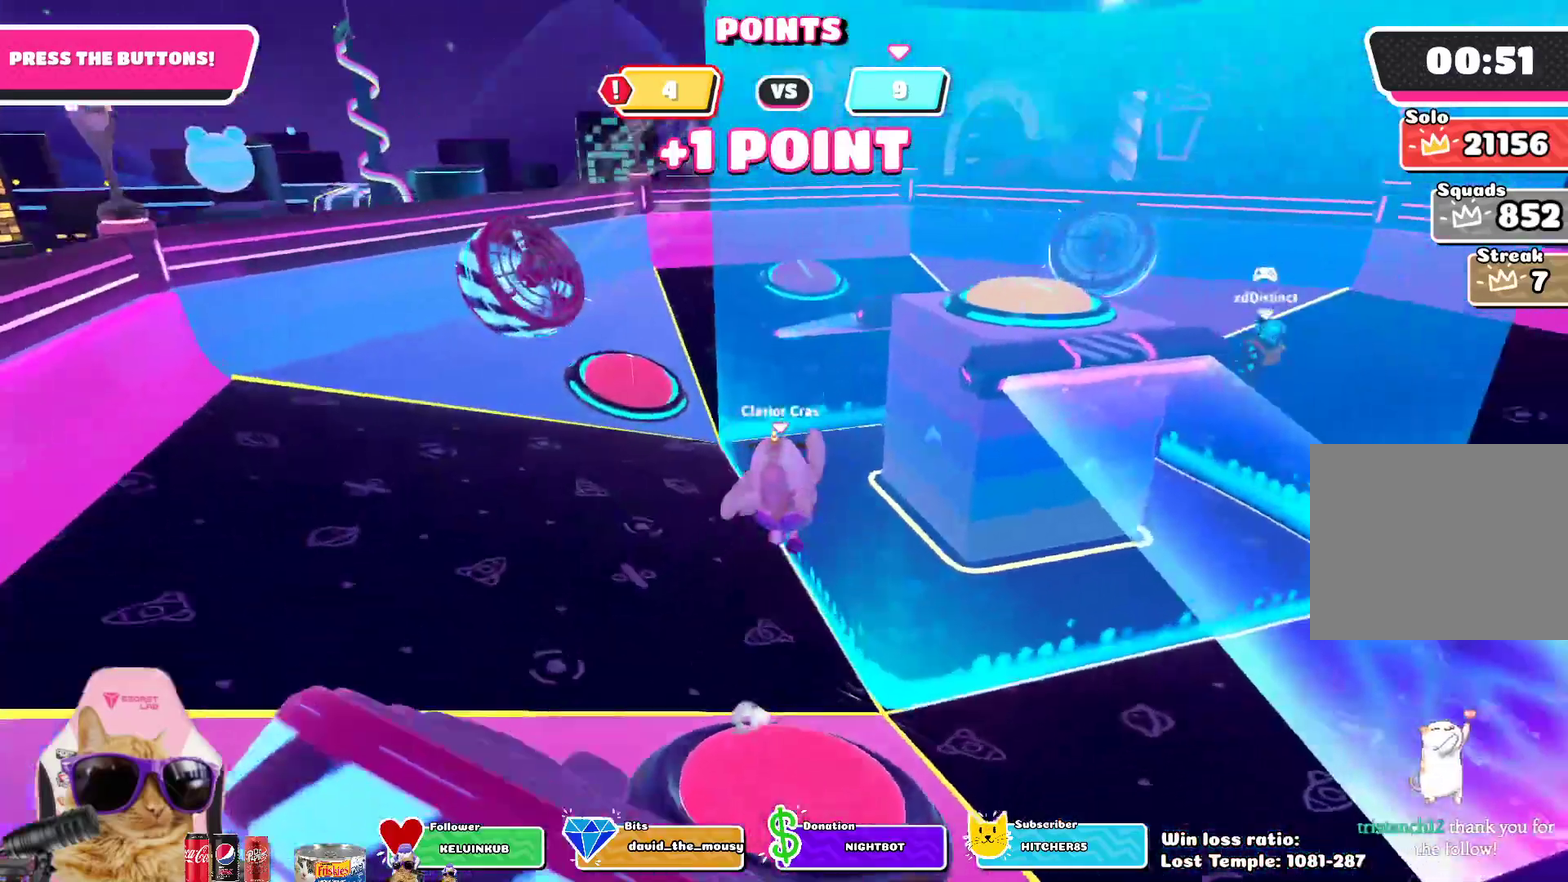
{"dt_ms": 300, "buttons": [], "left_stick": "up", "right_stick": "center", "events": [[17, "left_stick", "up"]]}
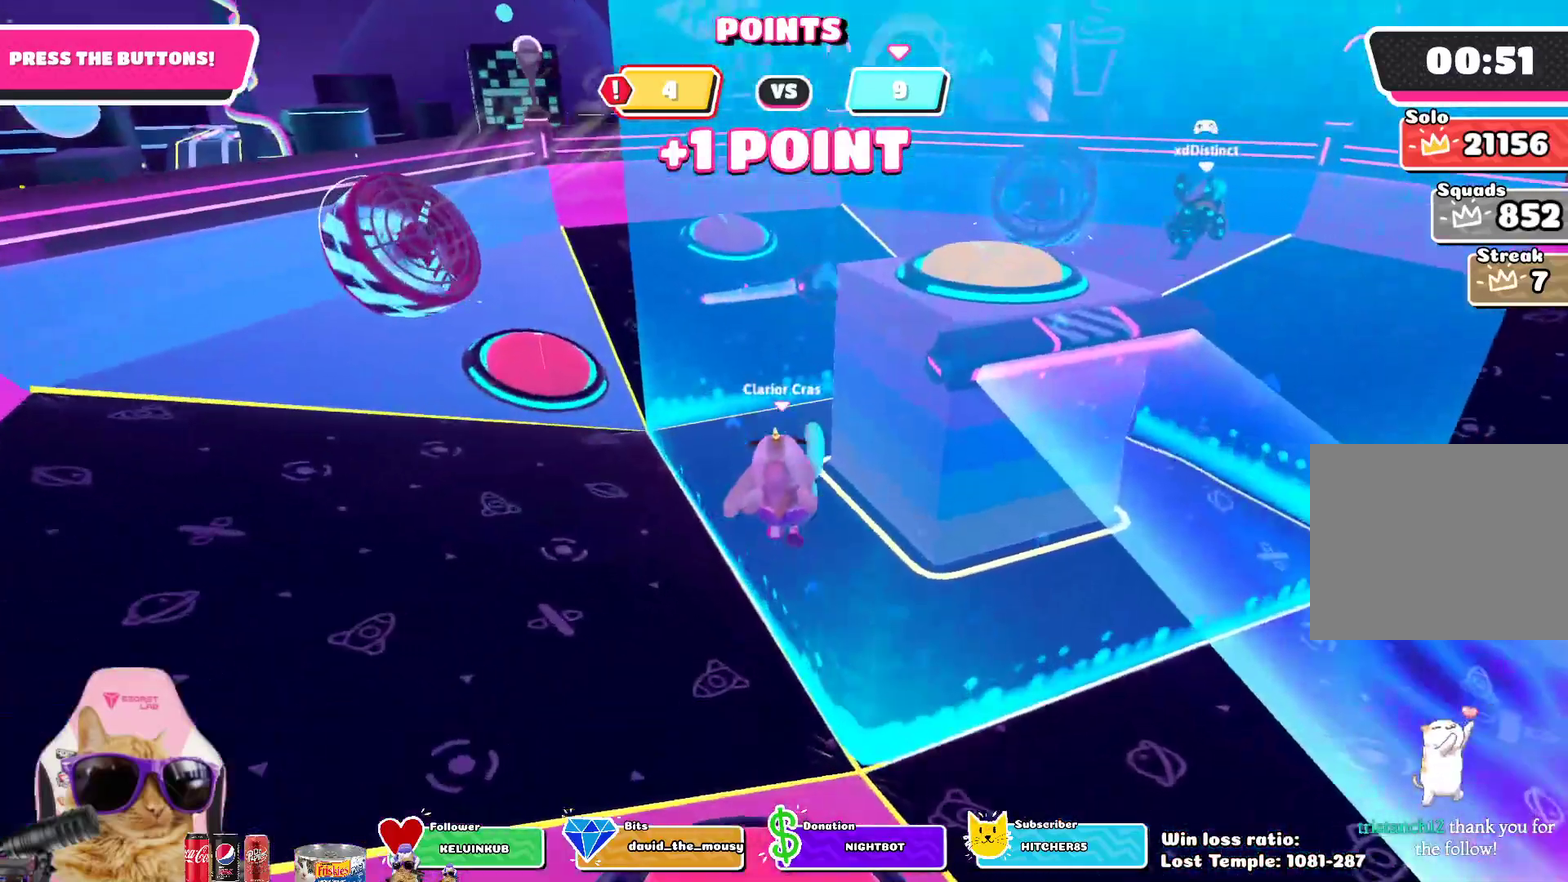
{"dt_ms": 500, "buttons": [], "left_stick": "center", "right_stick": "center", "events": [[183, "right_stick", "up-right"], [250, "left_stick", "center"], [400, "left_stick", "left"], [450, "right_stick", "center"], [483, "left_stick", "center"]]}
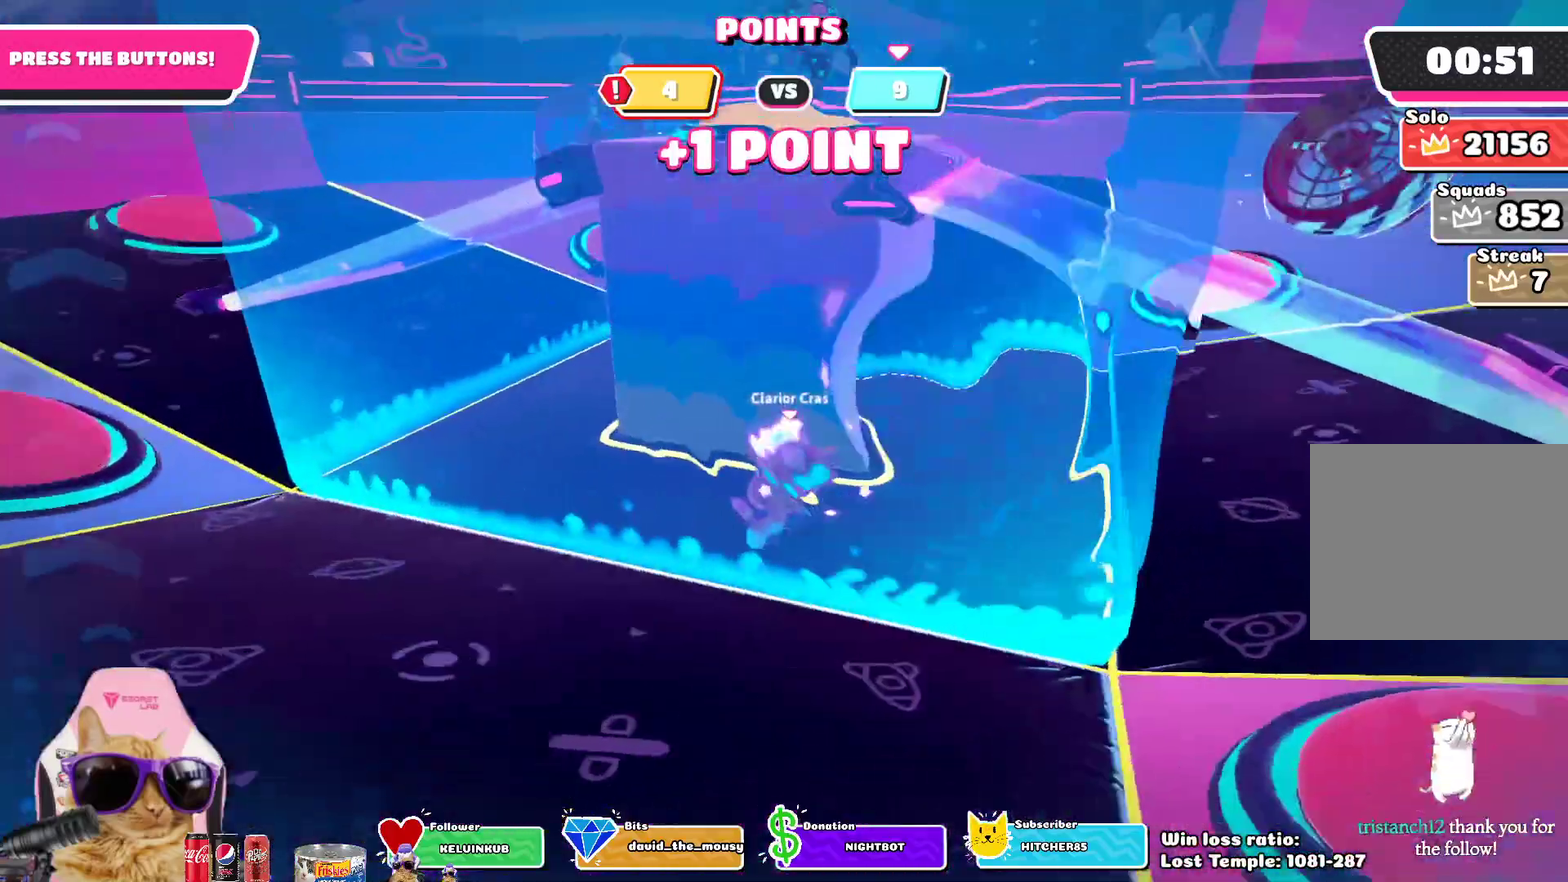
{"dt_ms": 500, "buttons": [], "left_stick": "center", "right_stick": "center", "events": [[233, "left_stick", "down-right"], [400, "left_stick", "center"]]}
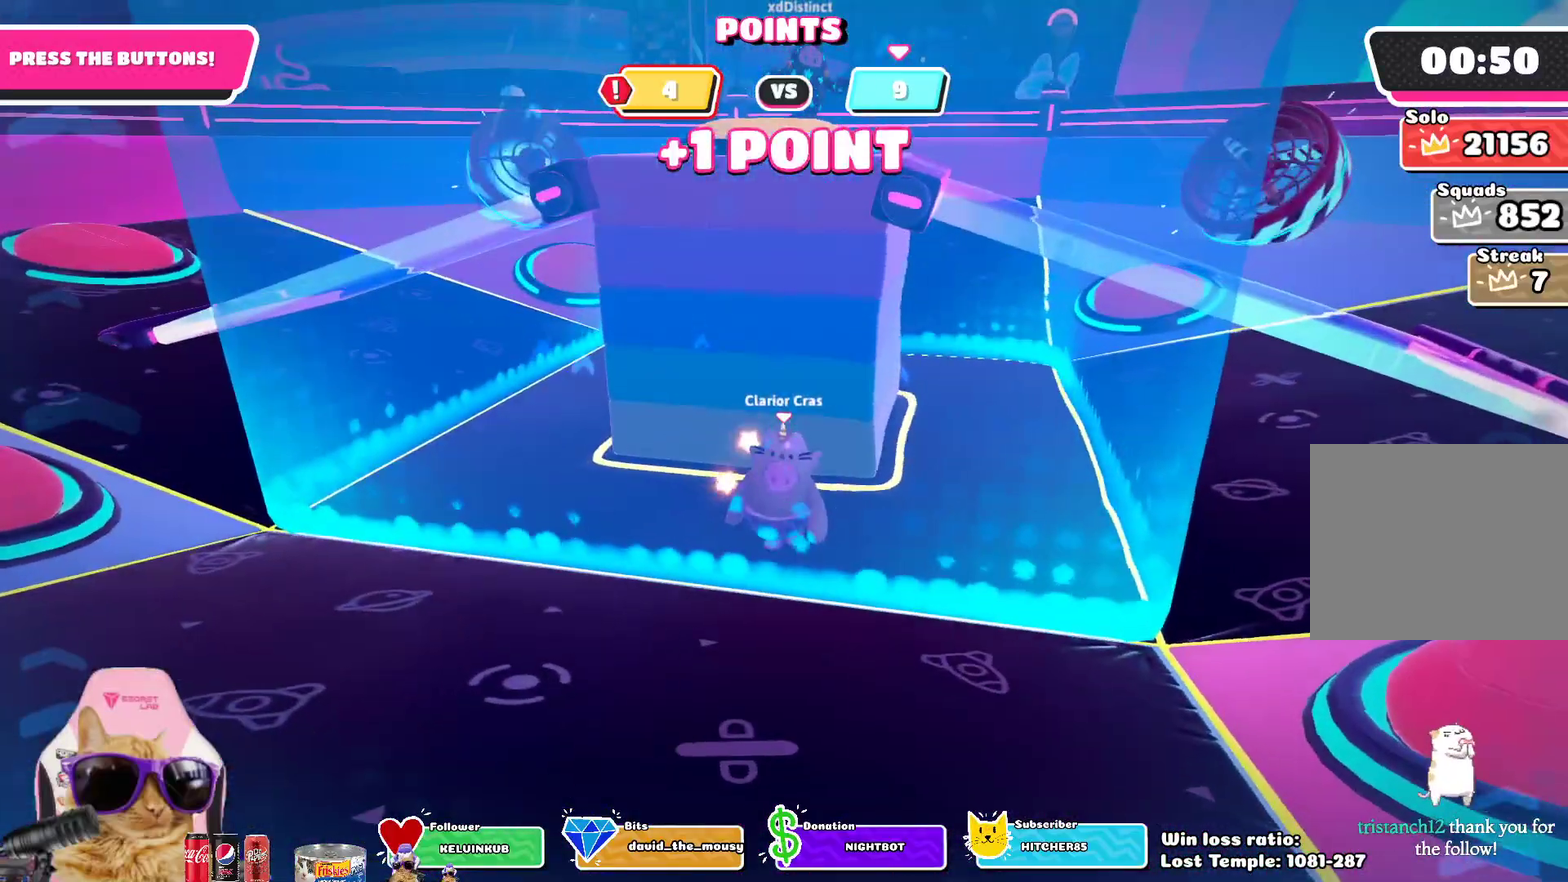
{"dt_ms": 300, "buttons": [], "left_stick": "center", "right_stick": "center", "events": []}
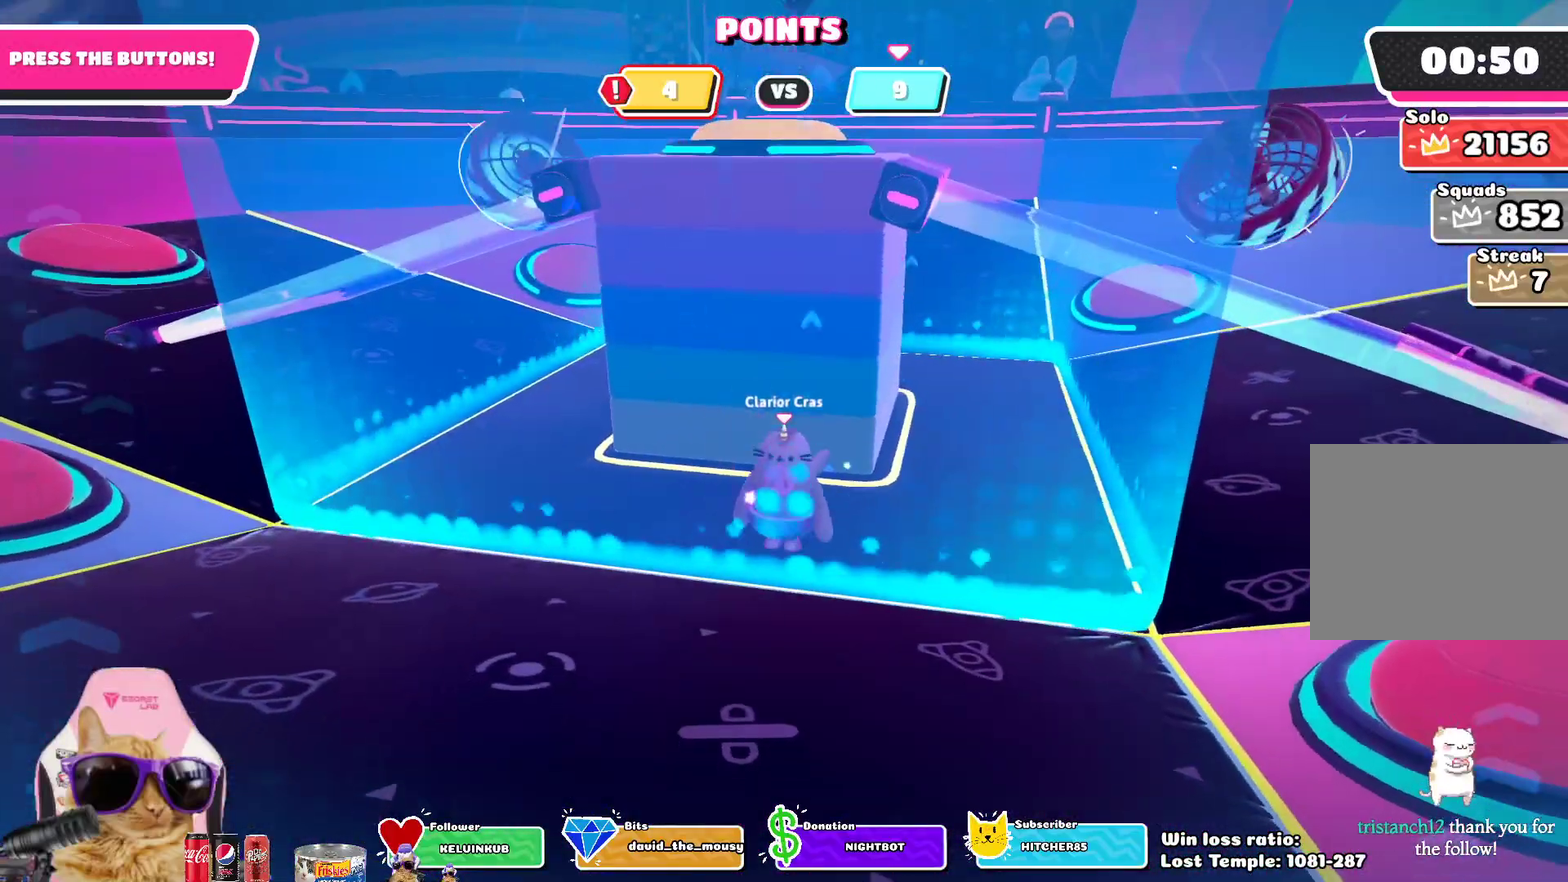
{"dt_ms": 700, "buttons": [], "left_stick": "center", "right_stick": "center", "events": [[50, "right_stick", "right"], [133, "right_stick", "center"], [450, "right_stick", "up-right"], [517, "right_stick", "center"]]}
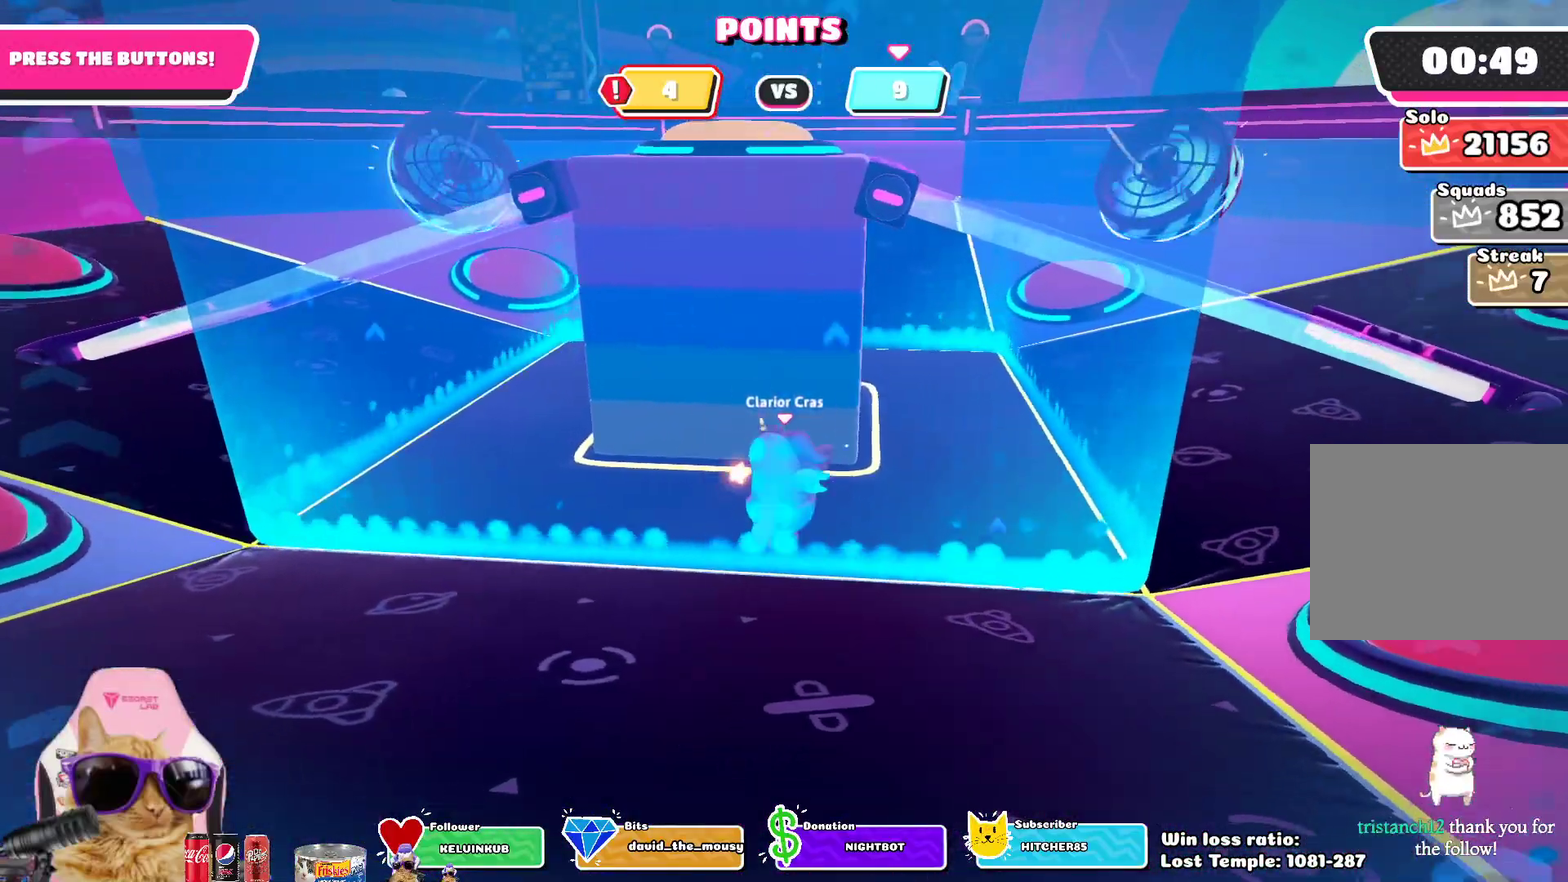
{"dt_ms": 500, "buttons": [], "left_stick": "center", "right_stick": "center", "events": [[17, "CROSS", "down"], [50, "left_stick", "up"], [150, "CROSS", "up"], [367, "left_stick", "center"]]}
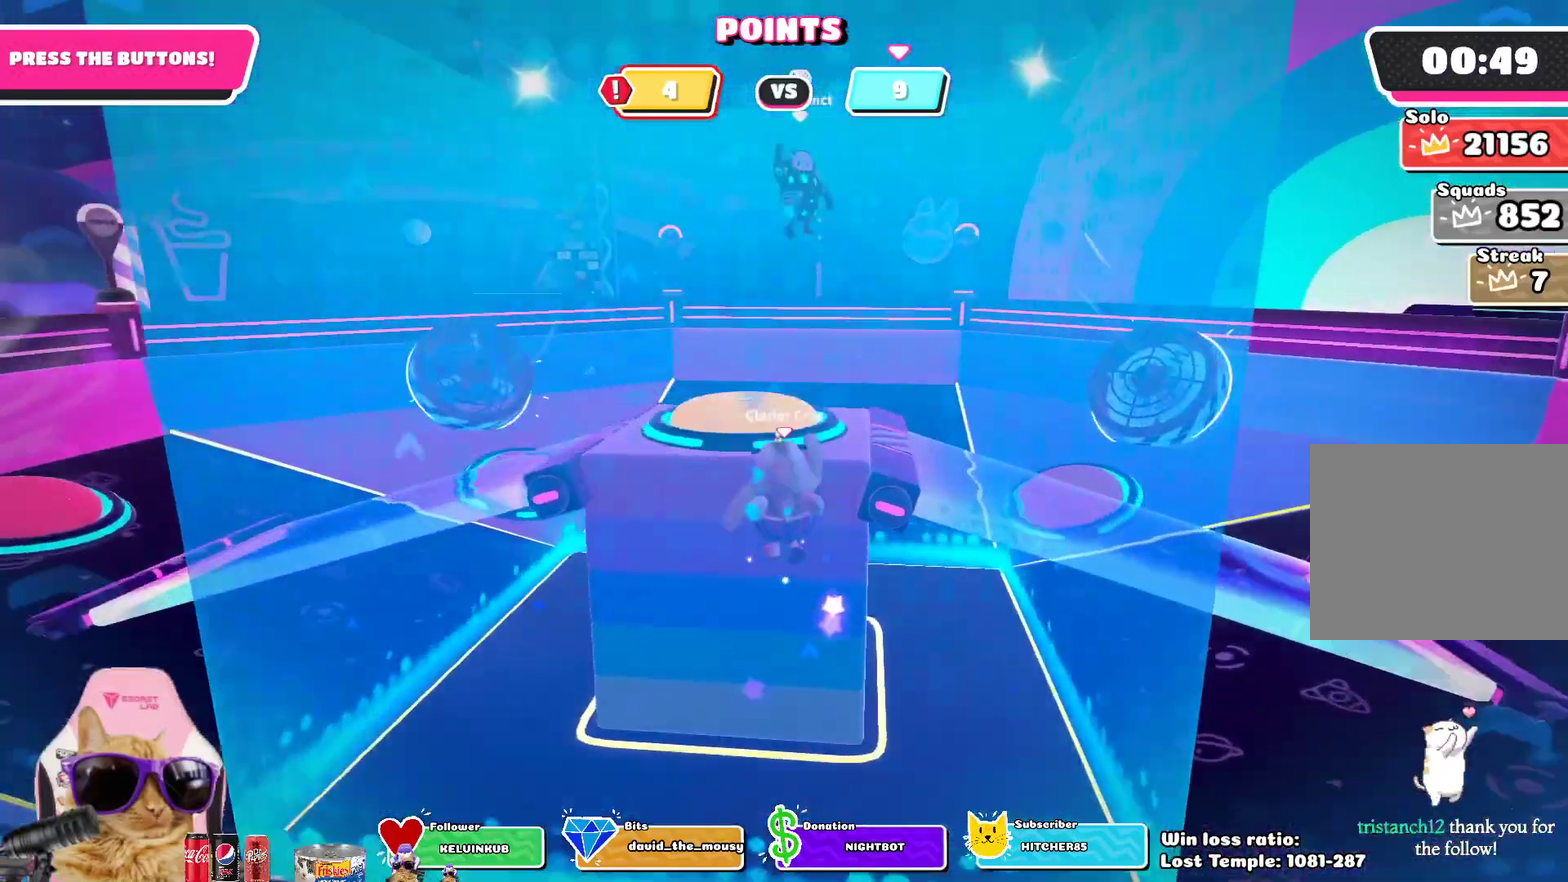
{"dt_ms": 300, "buttons": [], "left_stick": "right", "right_stick": "center", "events": [[183, "left_stick", "right"]]}
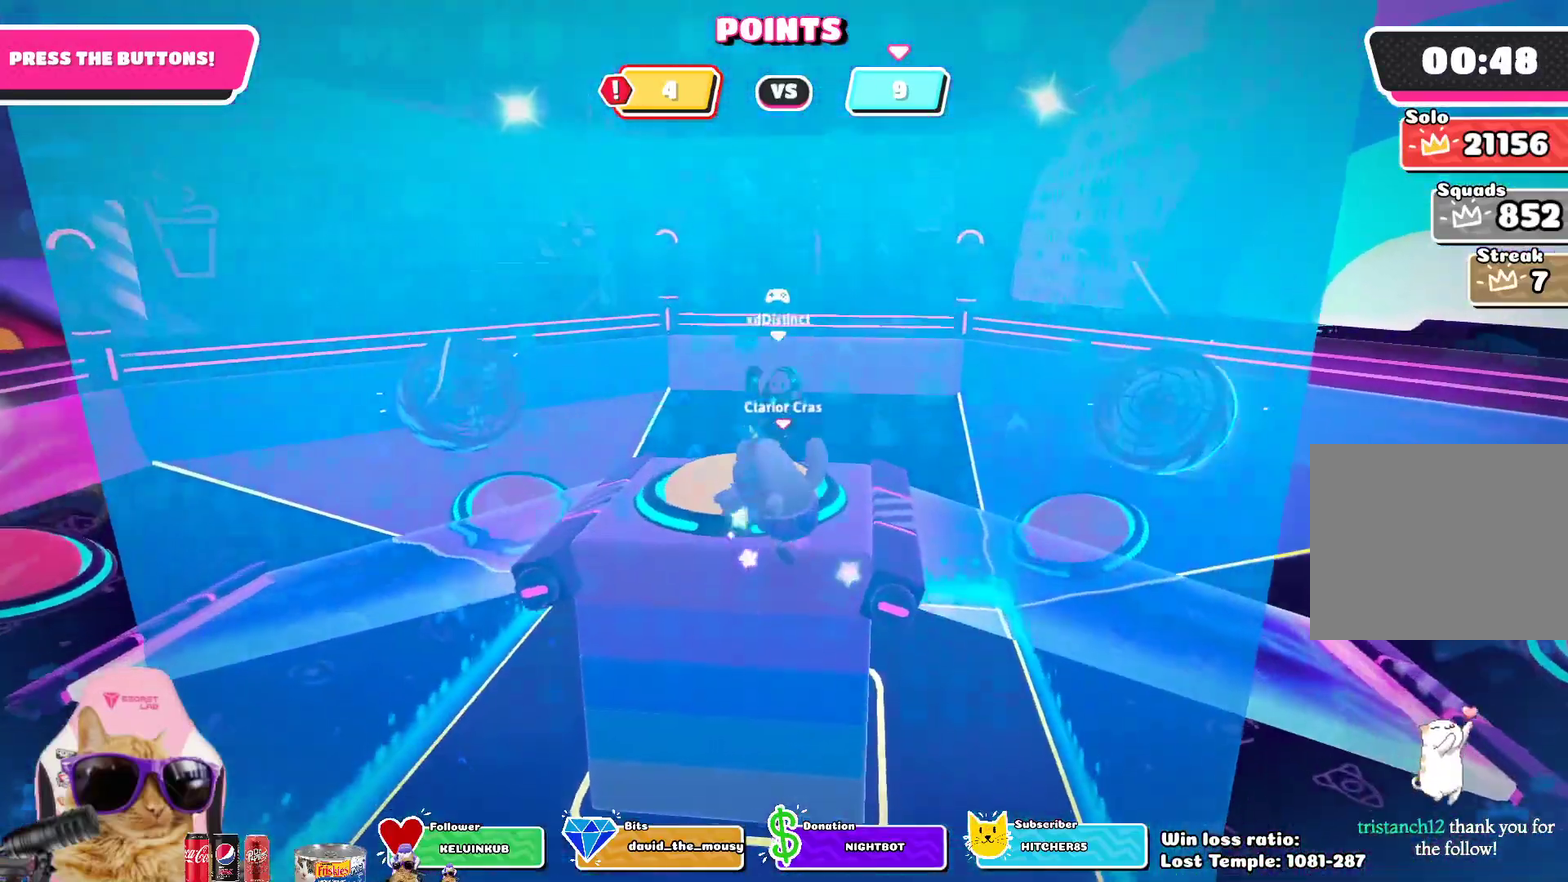
{"dt_ms": 700, "buttons": [], "left_stick": "up-left", "right_stick": "center"}
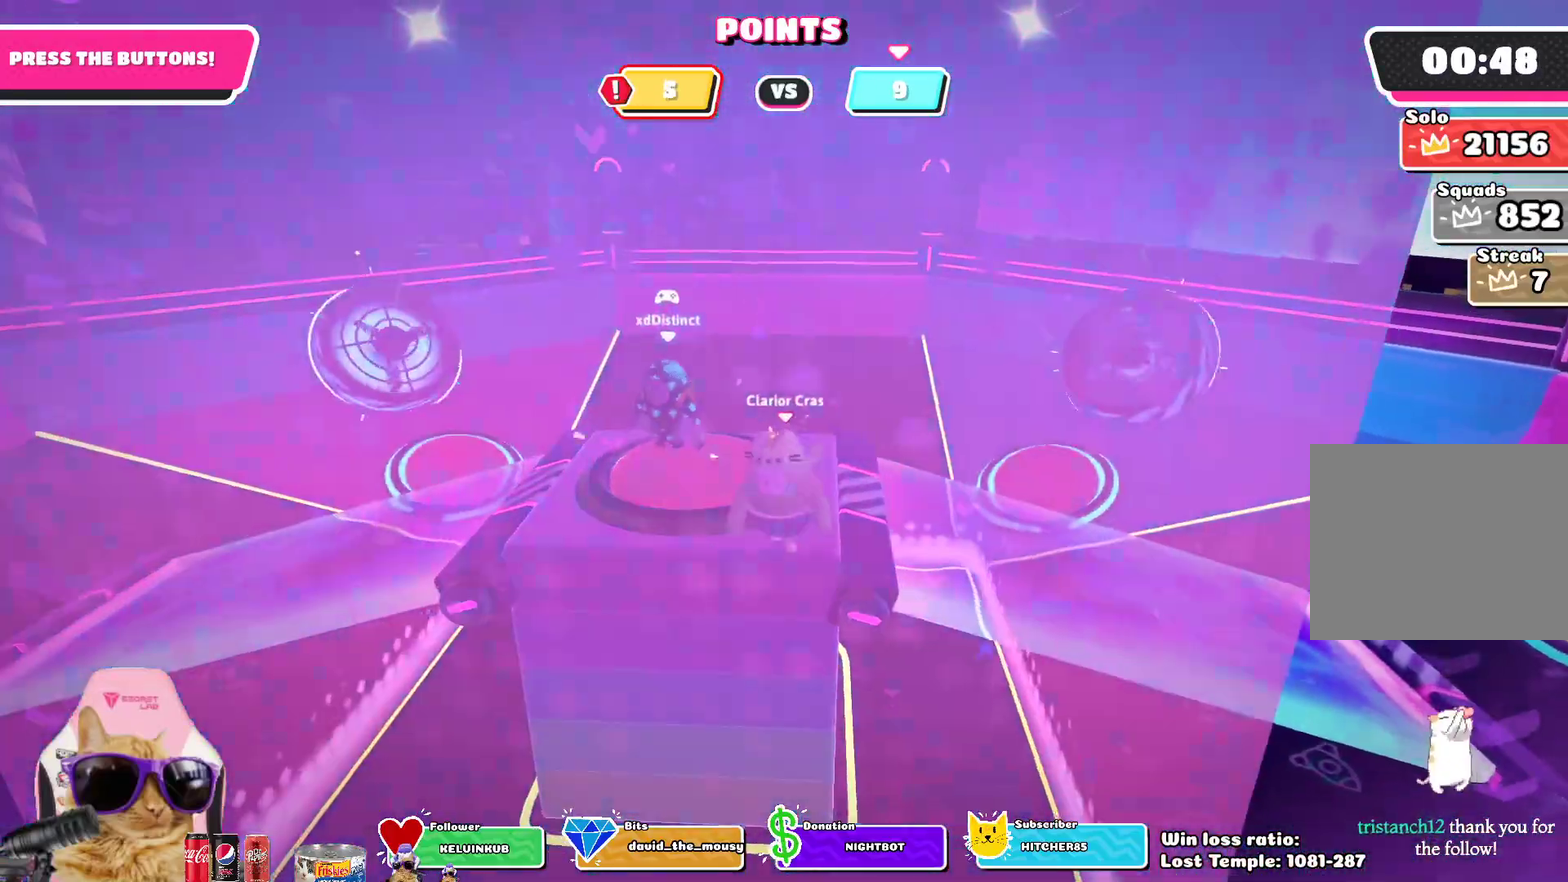
{"dt_ms": 500, "buttons": [], "left_stick": "down-right", "right_stick": "center"}
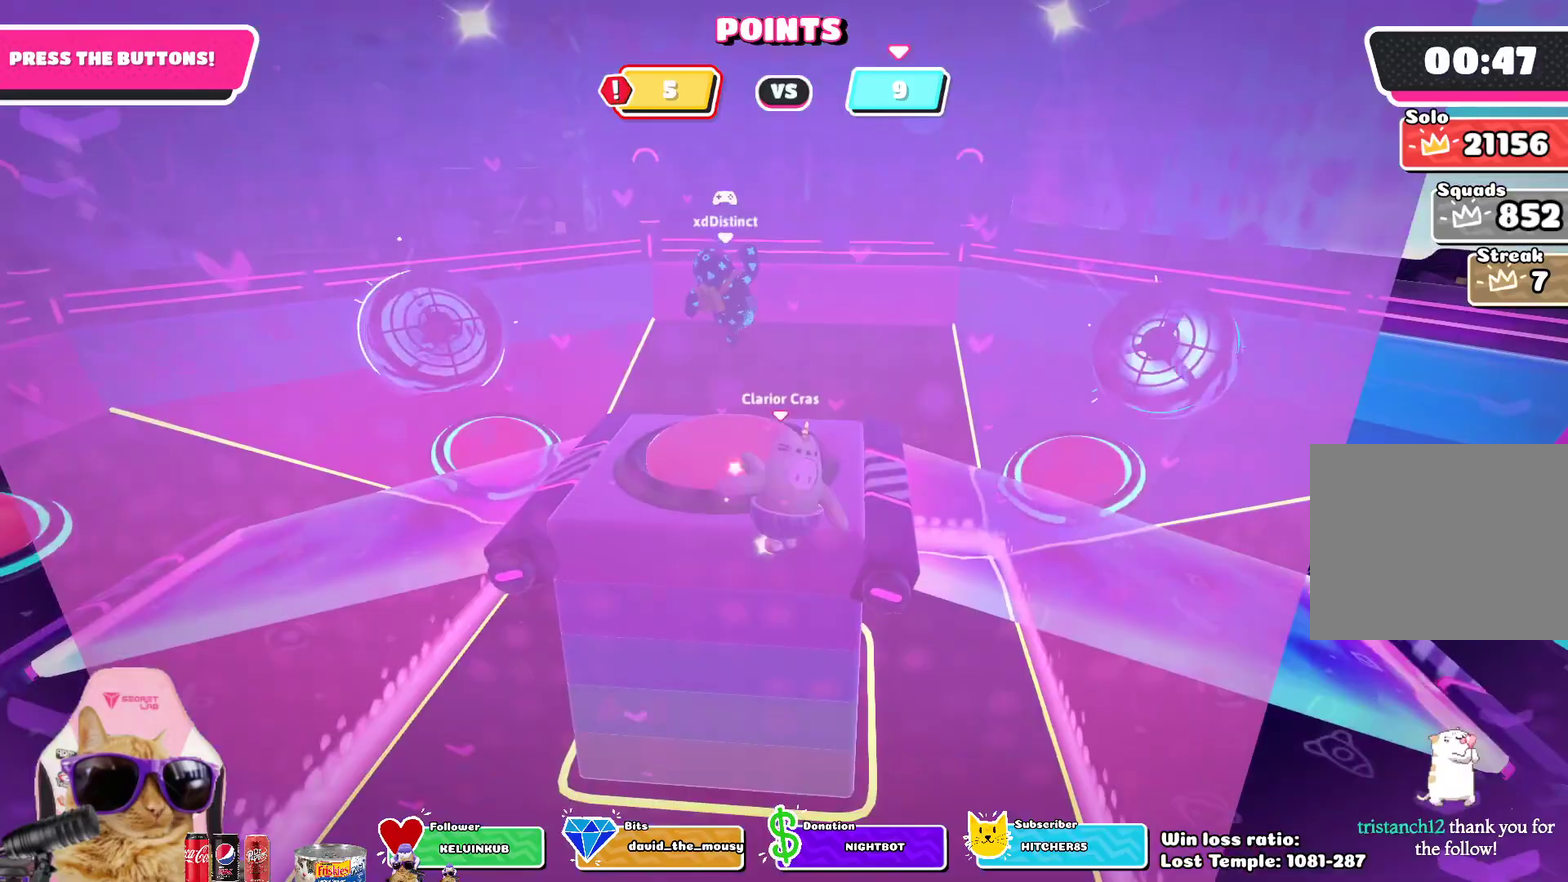
{"dt_ms": 300, "buttons": [], "left_stick": "down-right", "right_stick": "center", "events": []}